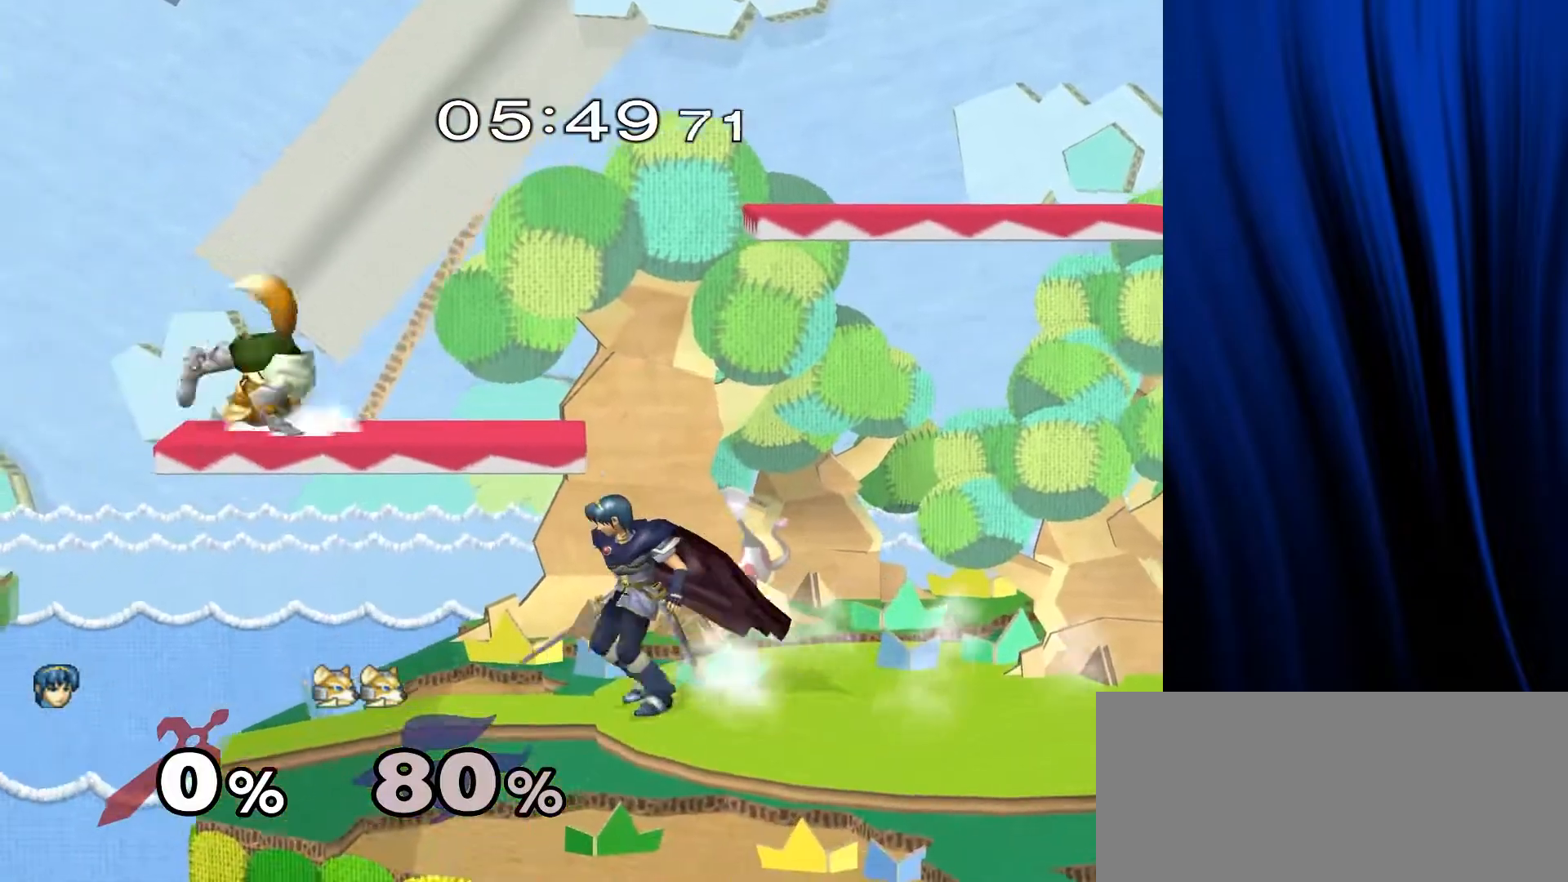
Gameplay with a controller (Nintendo layout); each line is a JSON object with the inputs held at the frame after it. "events" lists button and stick changes between this image and that frame as [ms after this image, input, new state], when the widget could be followed in between. Not read: L3 R3.
{"buttons": ["L1", "R1"], "left_stick": "right", "right_stick": "center", "events": [[50, "left_stick", "up"], [383, "L1", "down"], [383, "R1", "down"], [383, "left_stick", "right"]]}
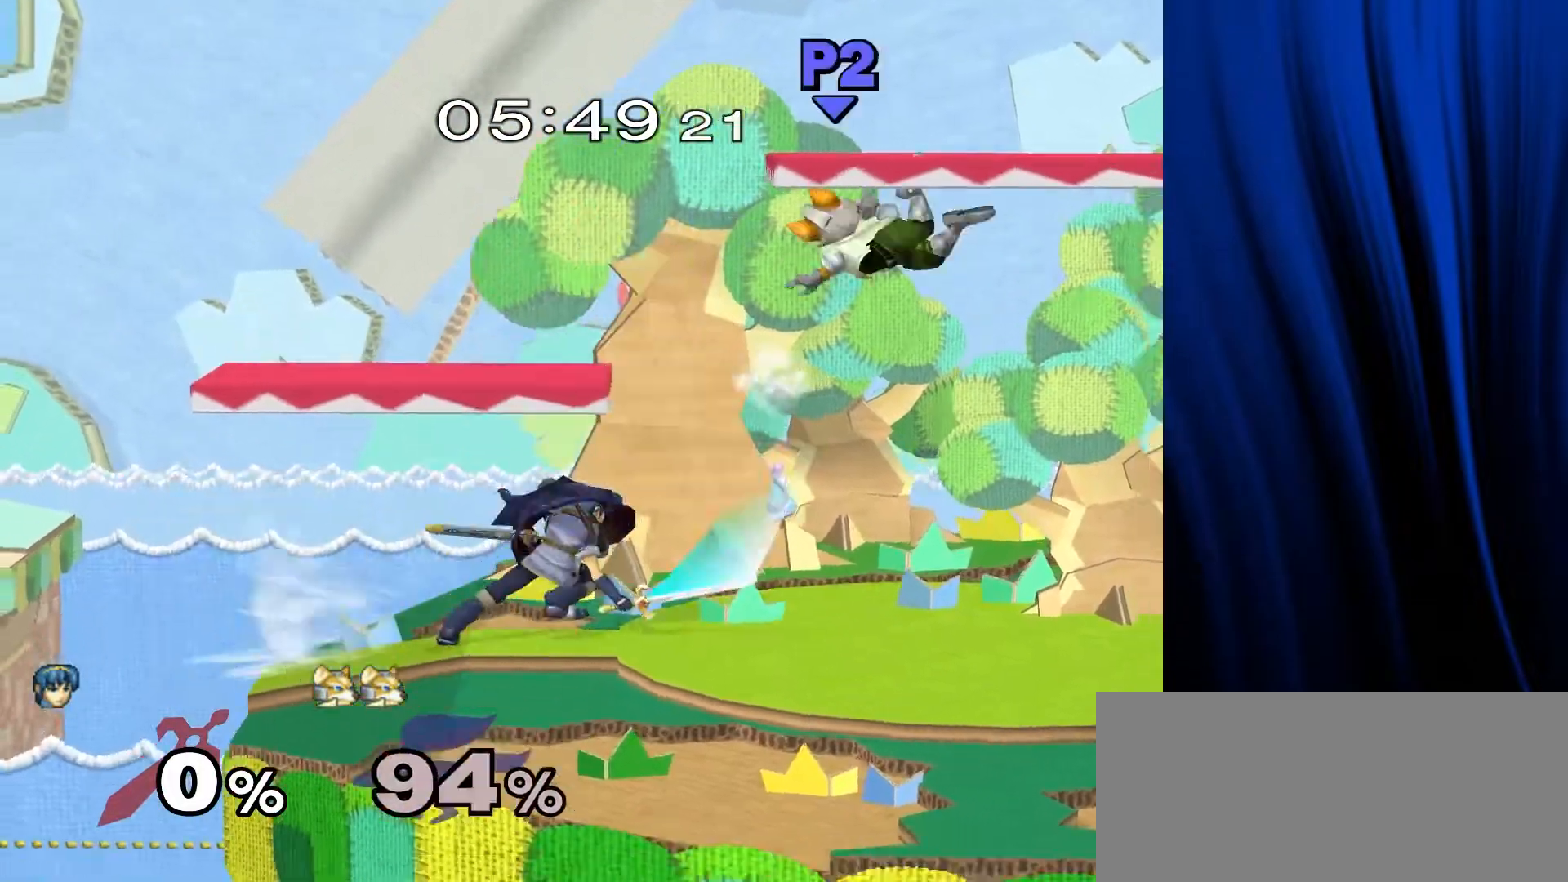
{"buttons": ["Y"], "left_stick": "left", "right_stick": "center", "events": [[100, "L1", "up"], [100, "R1", "up"], [133, "left_stick", "up"], [183, "left_stick", "left"], [317, "Y", "down"], [400, "Y", "up"], [500, "Y", "down"]]}
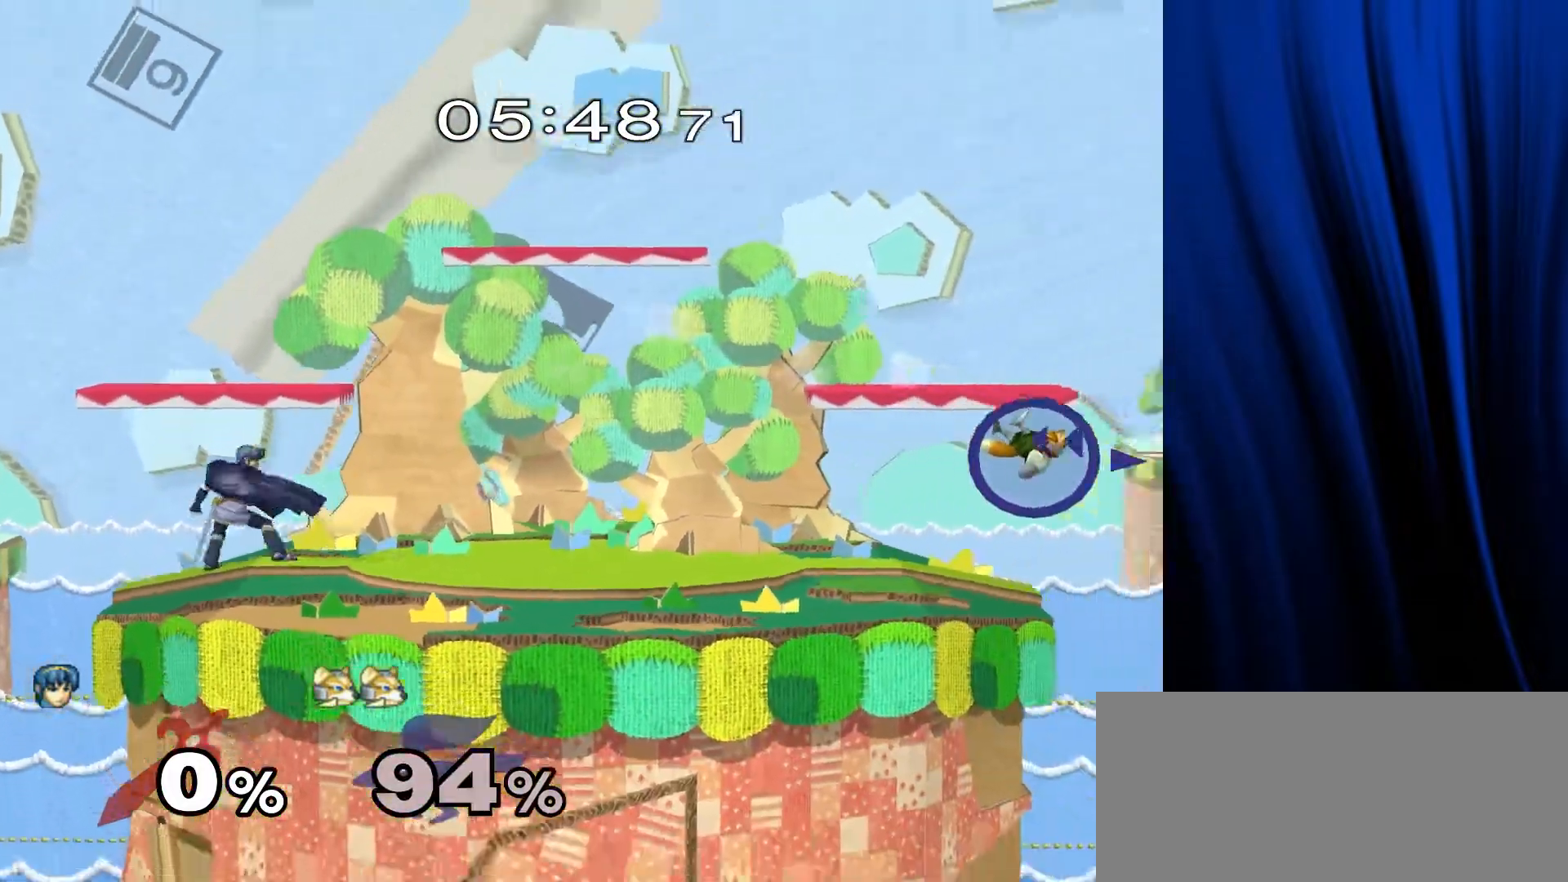
{"buttons": [], "left_stick": "left", "right_stick": "center", "events": [[100, "Y", "up"], [150, "Y", "down"], [233, "Y", "up"], [267, "Y", "down"], [333, "Y", "up"], [400, "Y", "down"], [467, "Y", "up"]]}
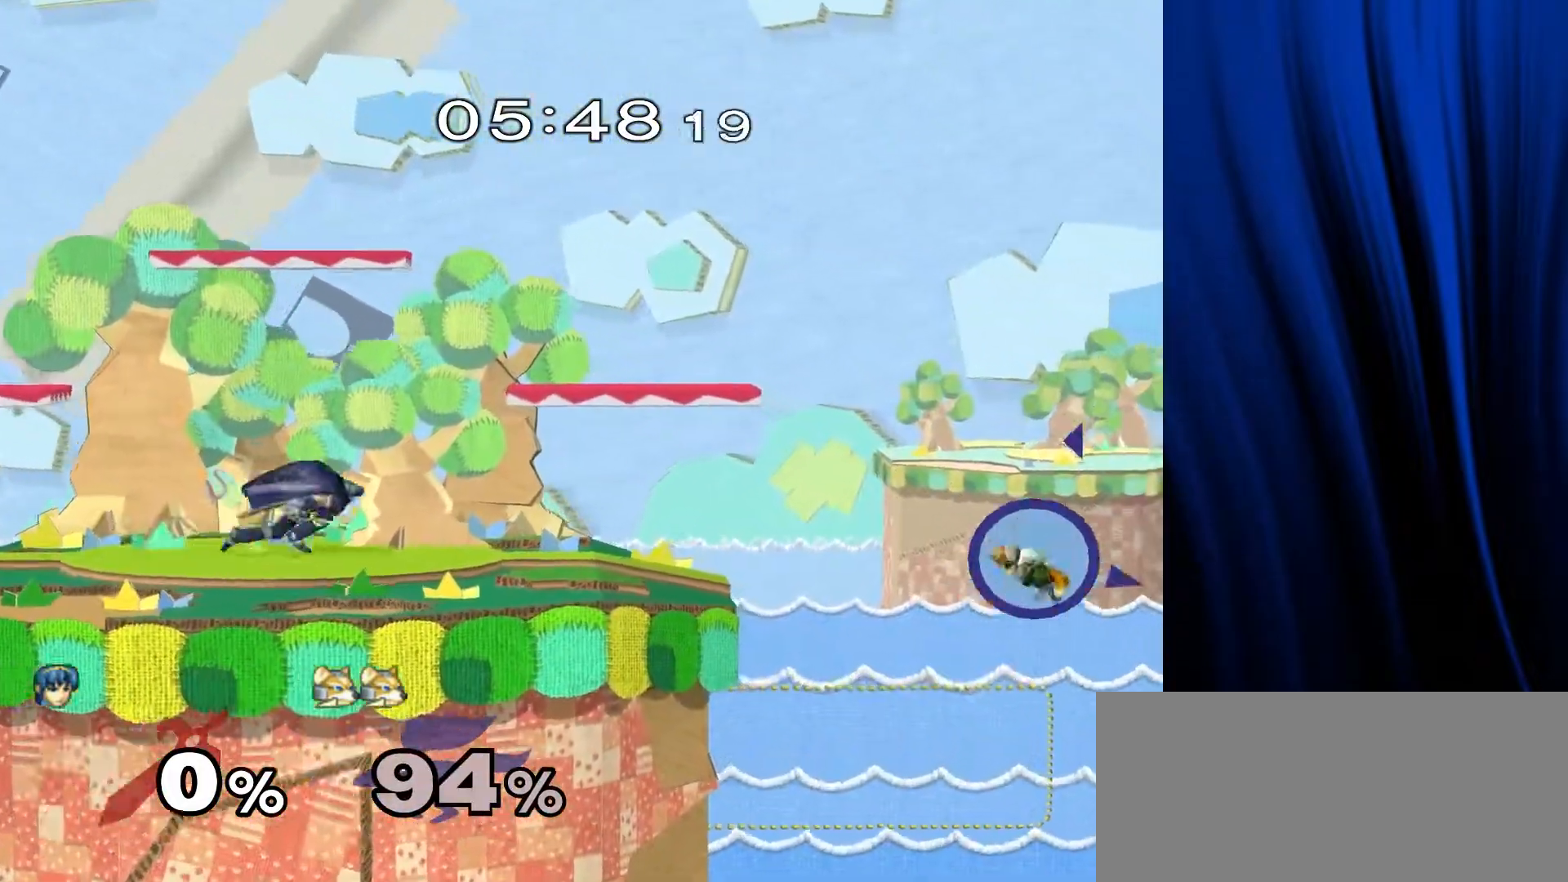
{"buttons": ["B"], "left_stick": "up", "right_stick": "center", "events": [[17, "Y", "down"], [83, "Y", "up"], [150, "Y", "down"], [417, "Y", "up"], [483, "left_stick", "up"], [500, "B", "down"]]}
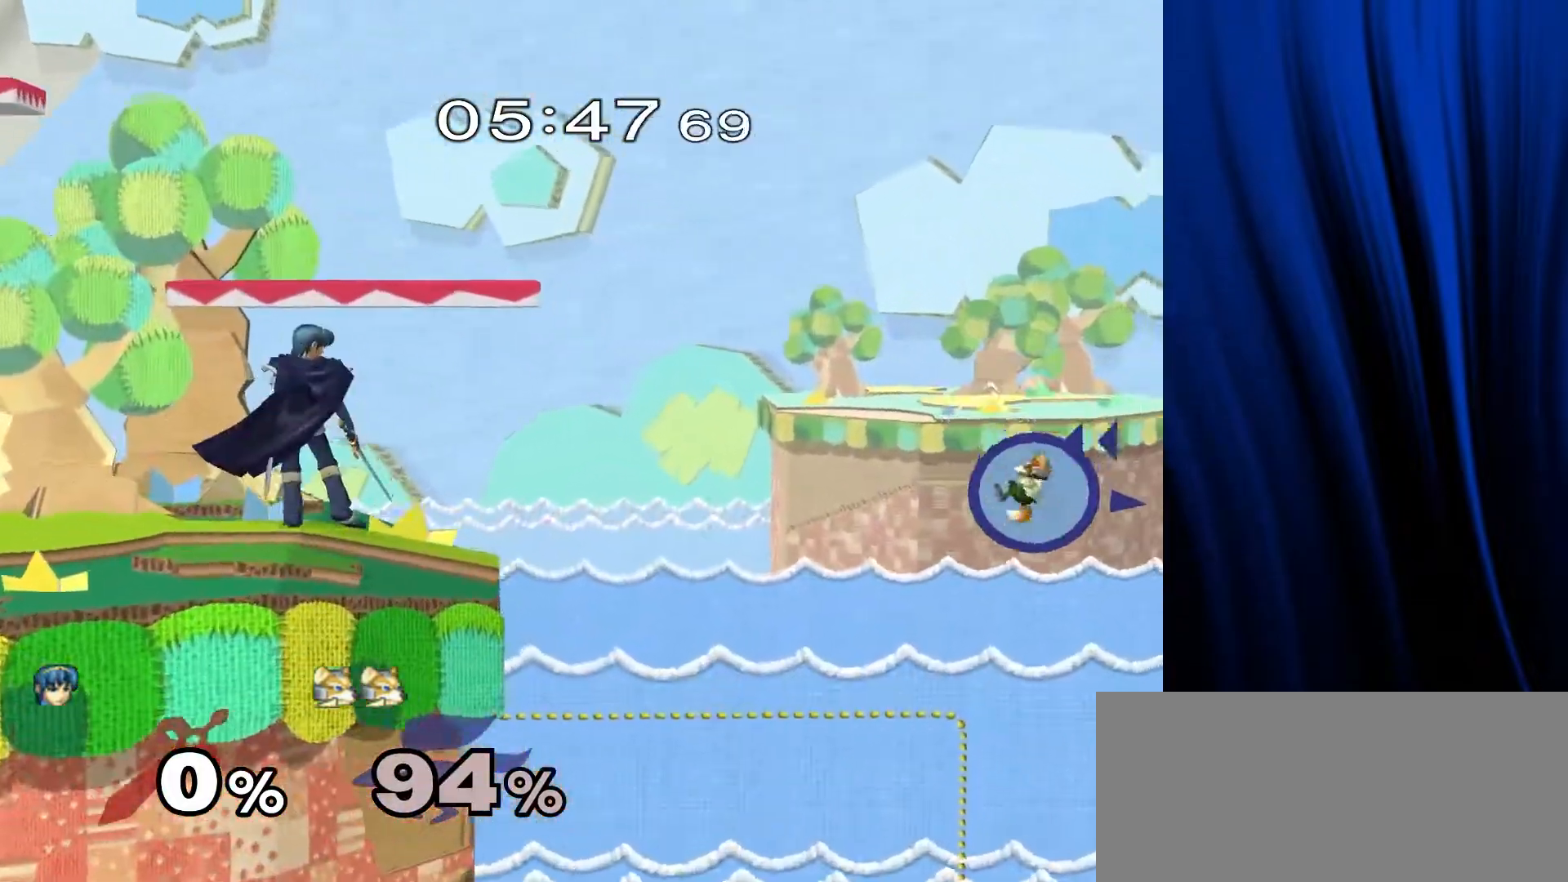
{"buttons": ["B"], "left_stick": "up-left", "right_stick": "center", "events": [[150, "left_stick", "left"], [350, "left_stick", "up-left"]]}
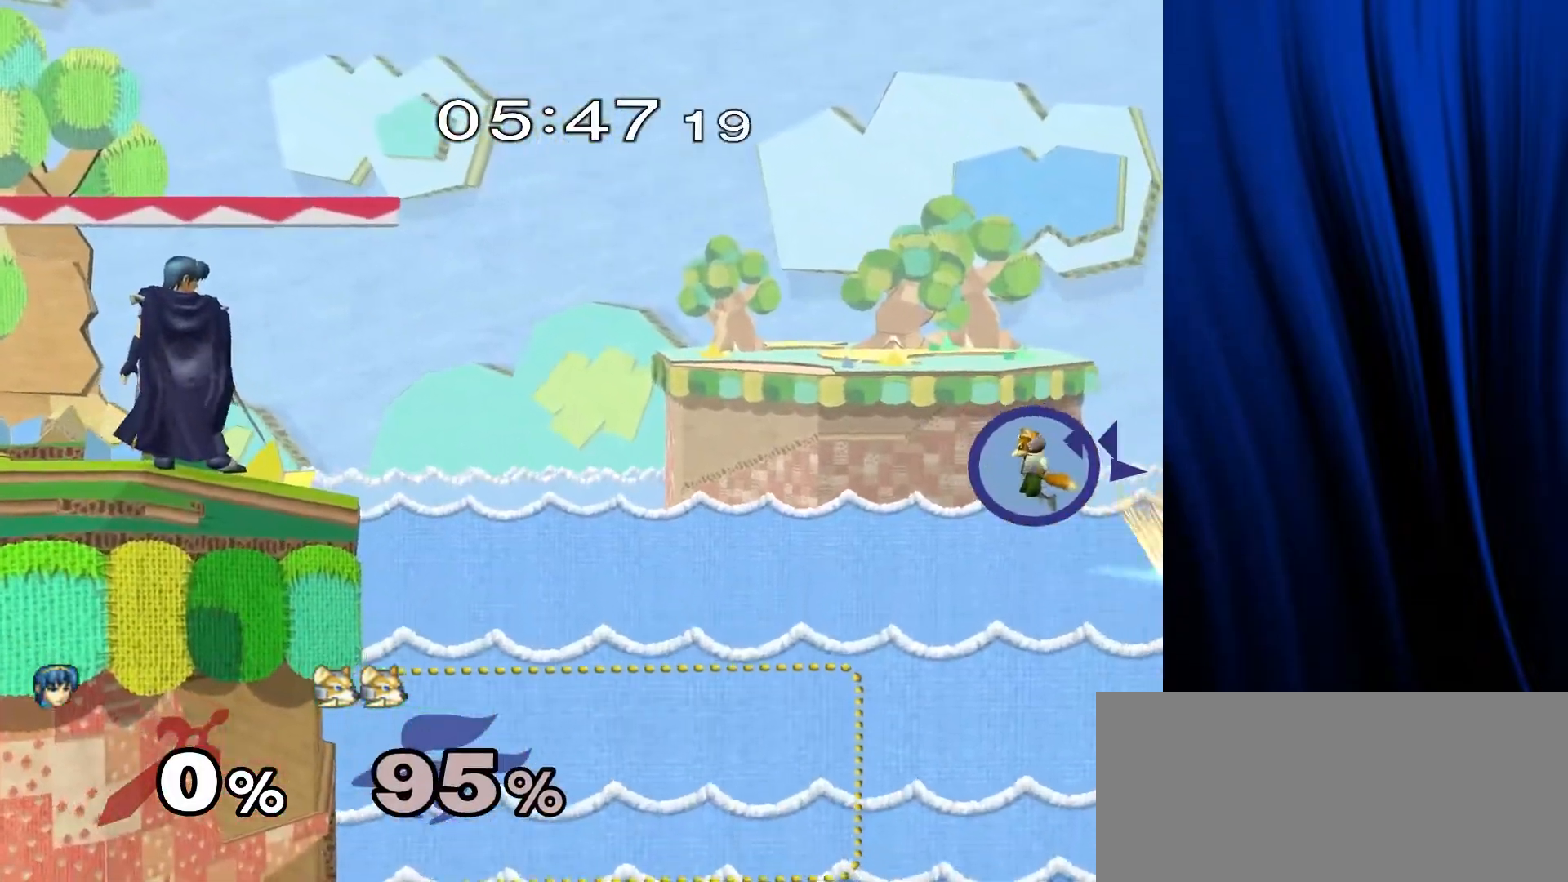
{"buttons": ["B"], "left_stick": "left", "right_stick": "center", "events": [[17, "left_stick", "left"]]}
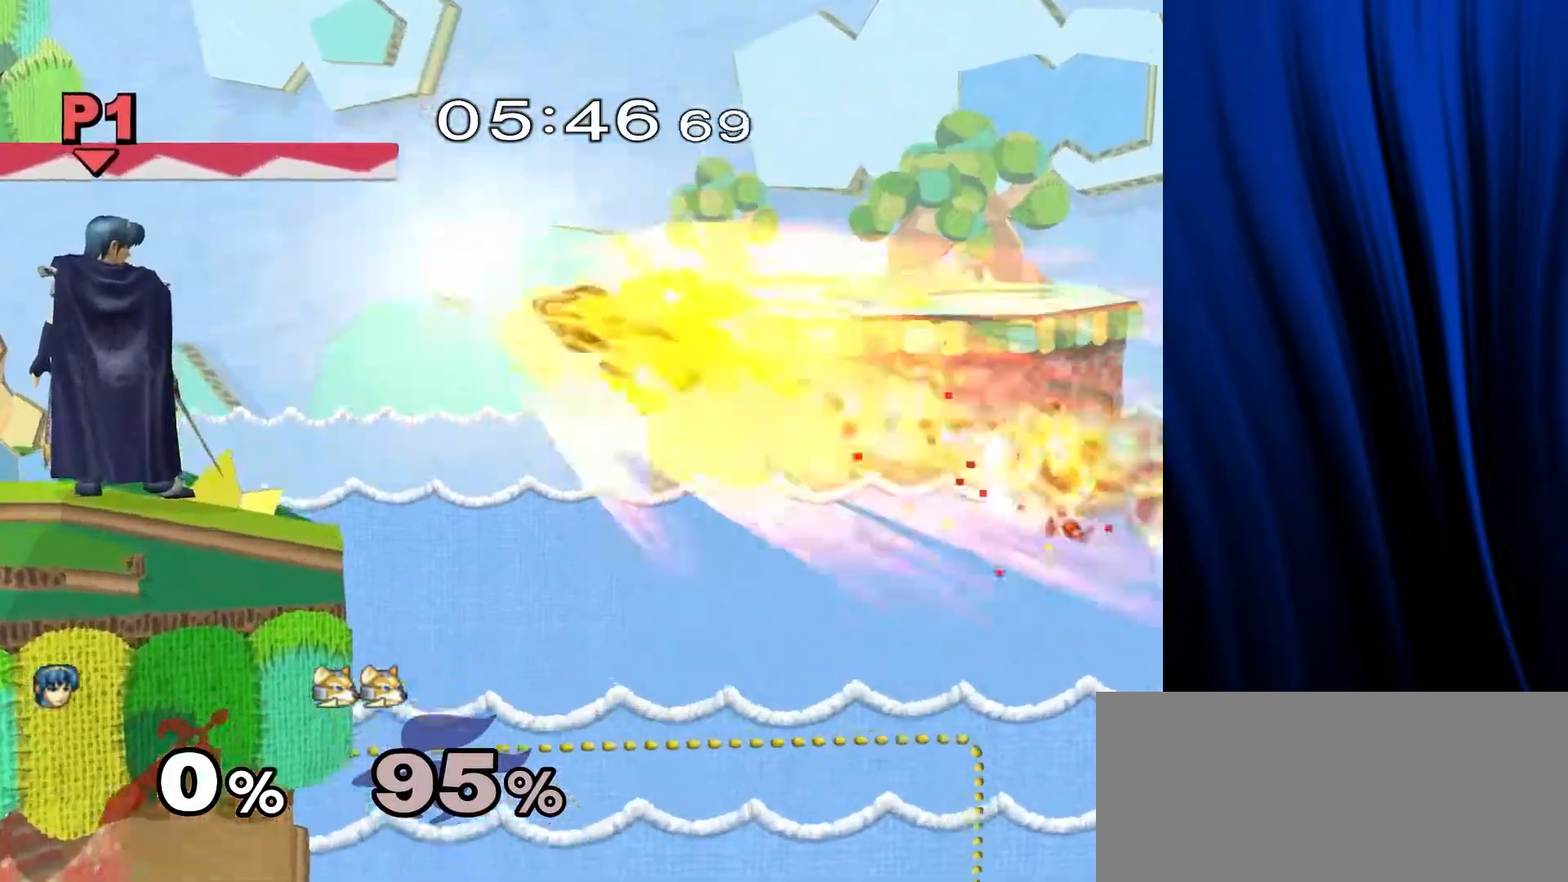
{"buttons": [], "left_stick": "left", "right_stick": "center", "events": [[200, "B", "up"]]}
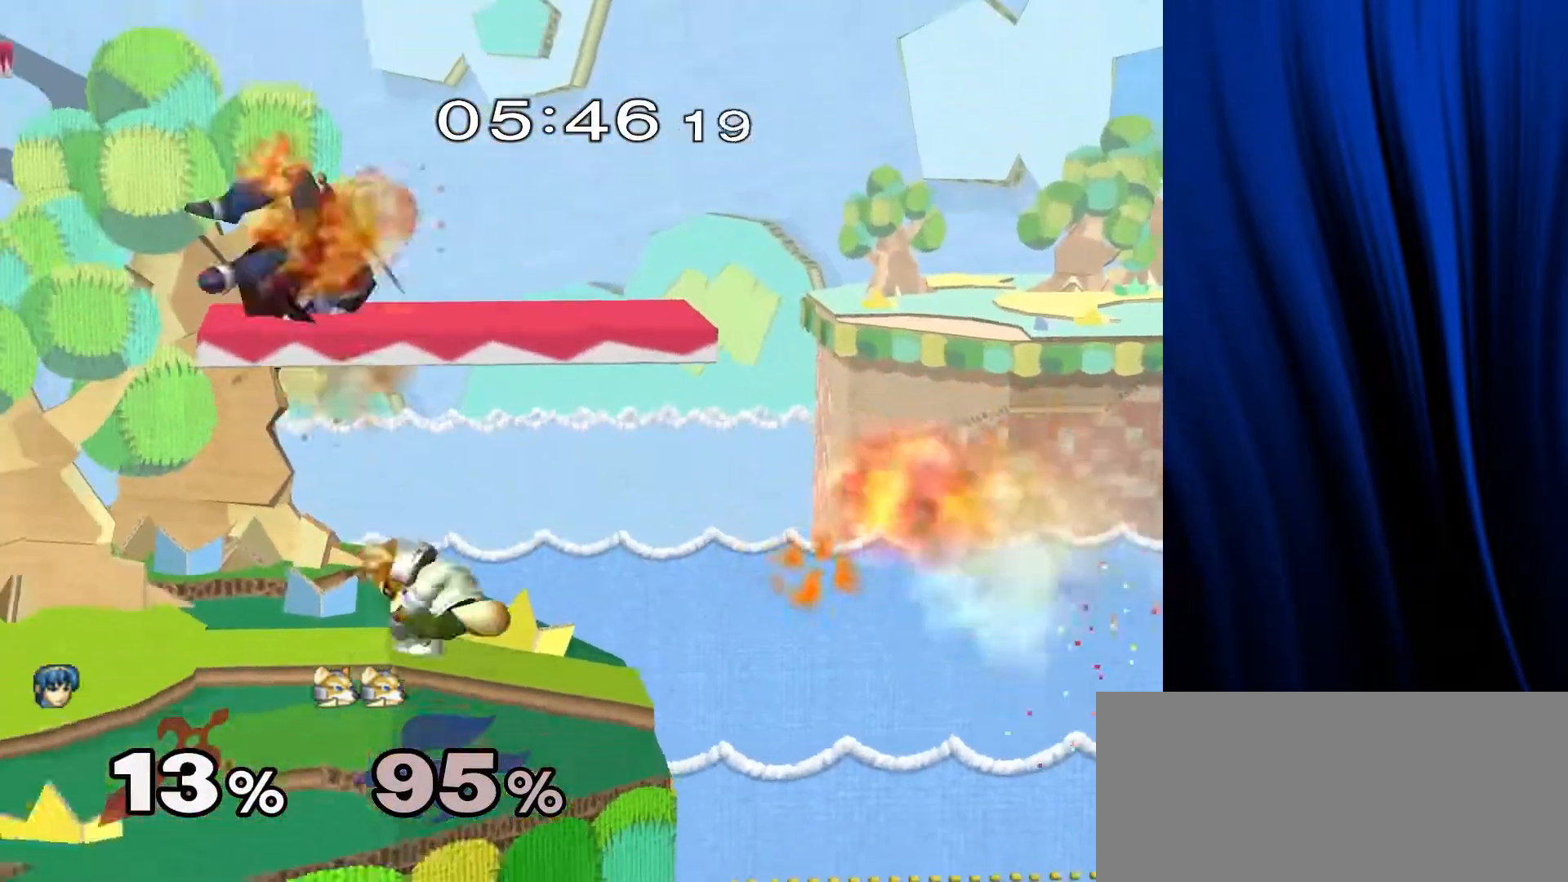
{"buttons": [], "left_stick": "center", "right_stick": "center", "events": [[50, "left_stick", "center"], [167, "left_stick", "left"], [183, "Y", "down"], [217, "Y", "up"], [250, "left_stick", "right"], [383, "left_stick", "up-left"], [467, "left_stick", "center"]]}
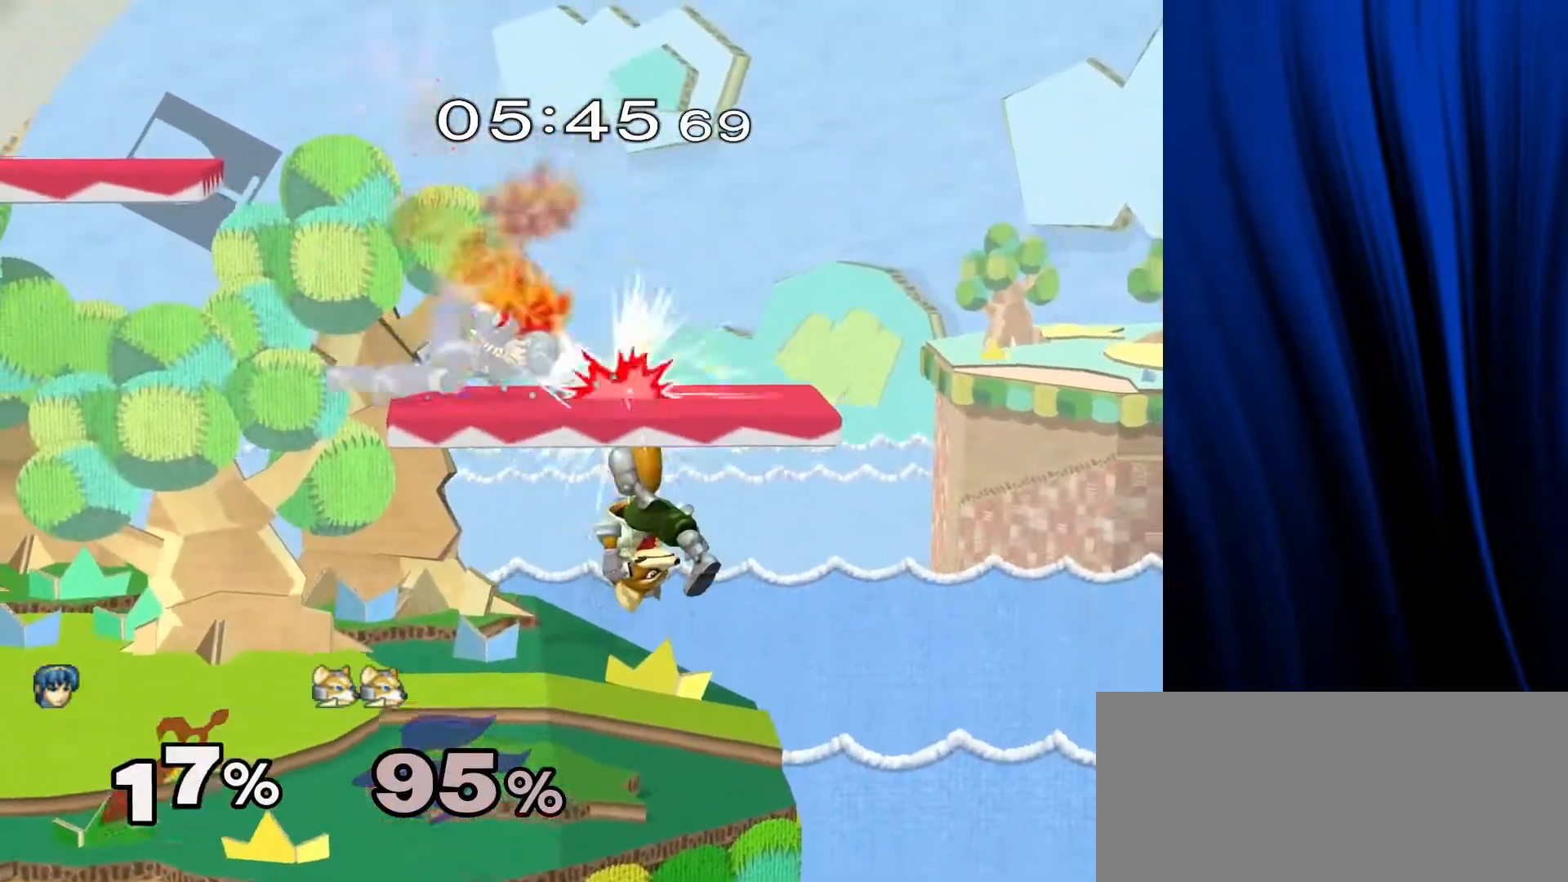
{"buttons": [], "left_stick": "left", "right_stick": "center", "events": [[33, "L1", "down"], [33, "R1", "down"], [50, "left_stick", "down"], [133, "L1", "up"], [133, "R1", "up"], [200, "left_stick", "center"], [433, "left_stick", "left"]]}
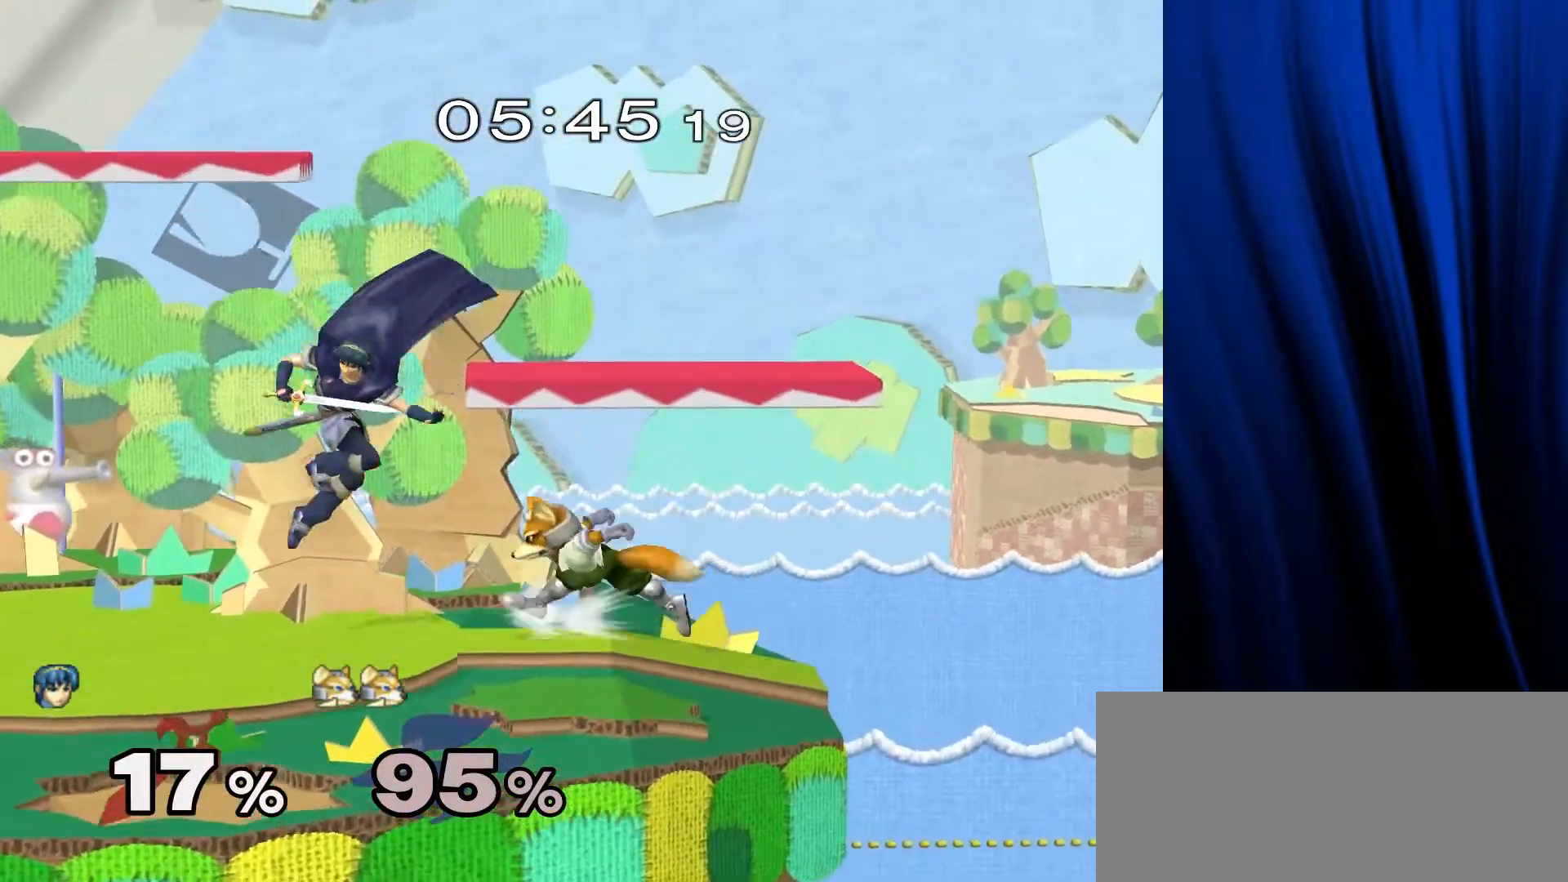
{"buttons": [], "left_stick": "left", "right_stick": "center", "events": [[83, "right_stick", "up"], [100, "left_stick", "right"], [150, "right_stick", "center"], [183, "left_stick", "center"], [500, "left_stick", "left"]]}
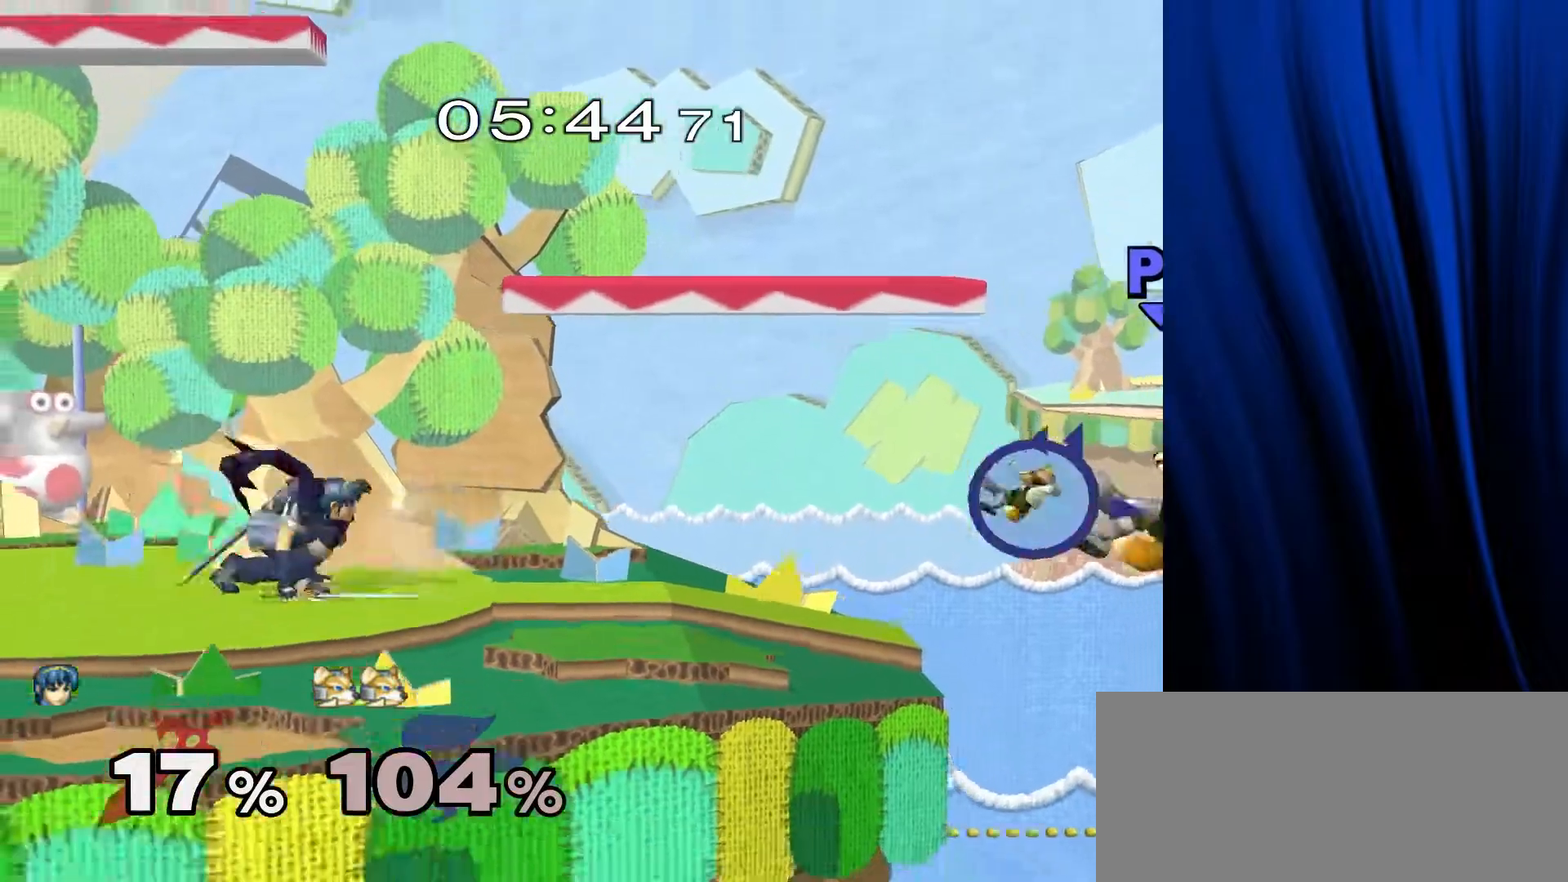
{"buttons": ["Y"], "left_stick": "left", "right_stick": "center", "events": [[433, "Y", "down"]]}
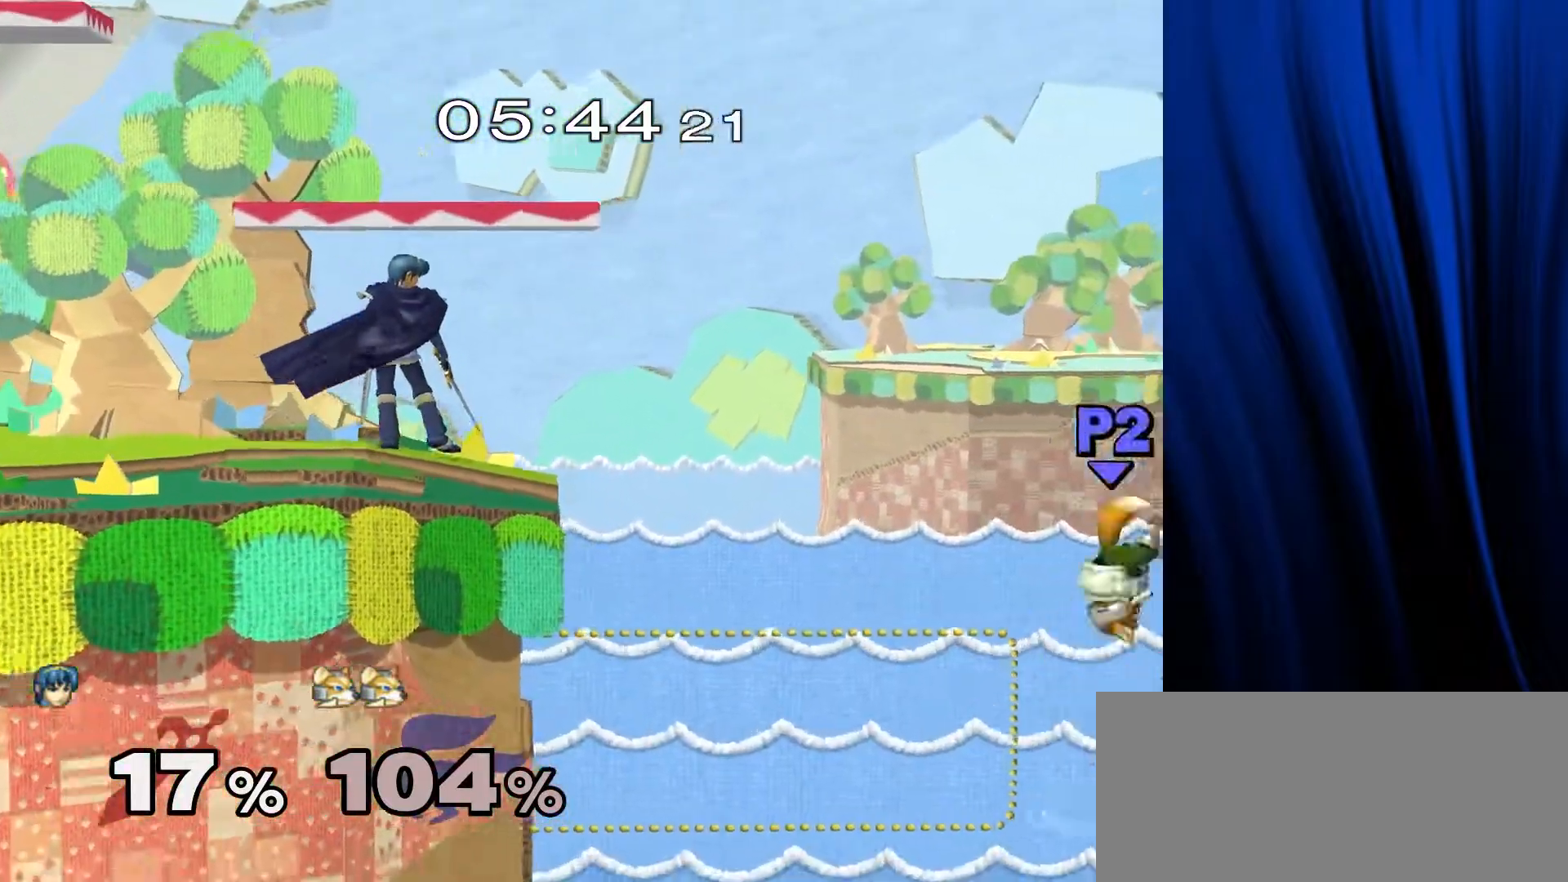
{"buttons": [], "left_stick": "left", "right_stick": "center", "events": [[50, "Y", "up"], [100, "B", "down"], [233, "B", "up"]]}
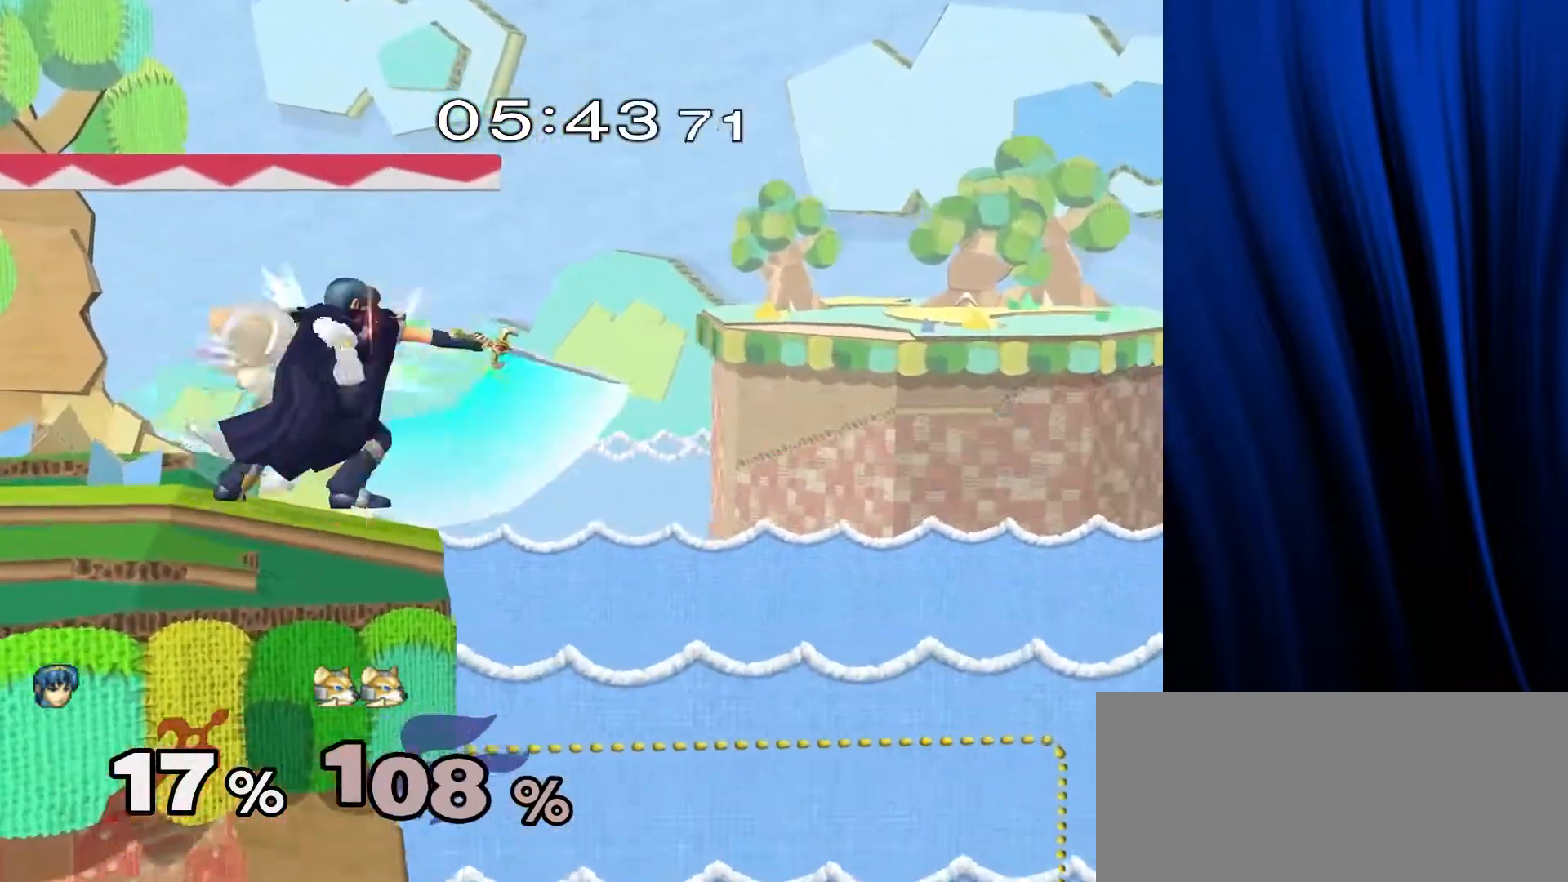
{"buttons": ["B"], "left_stick": "down", "right_stick": "center", "events": [[433, "left_stick", "down"], [467, "B", "down"]]}
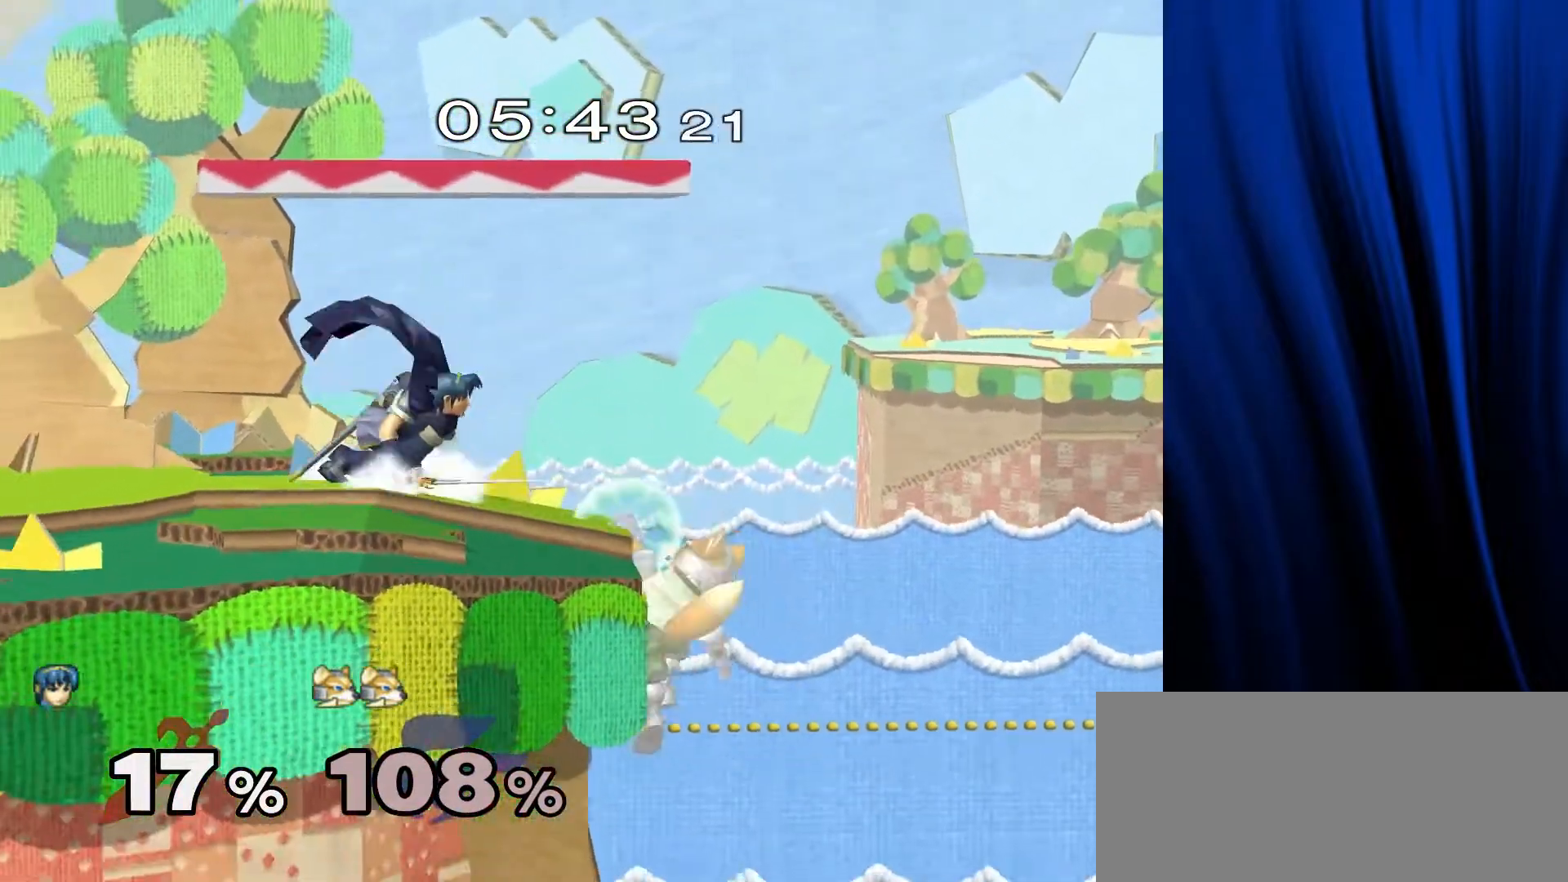
{"buttons": [], "left_stick": "left", "right_stick": "center", "events": [[67, "B", "up"], [150, "Y", "down"], [183, "left_stick", "left"], [267, "Y", "up"]]}
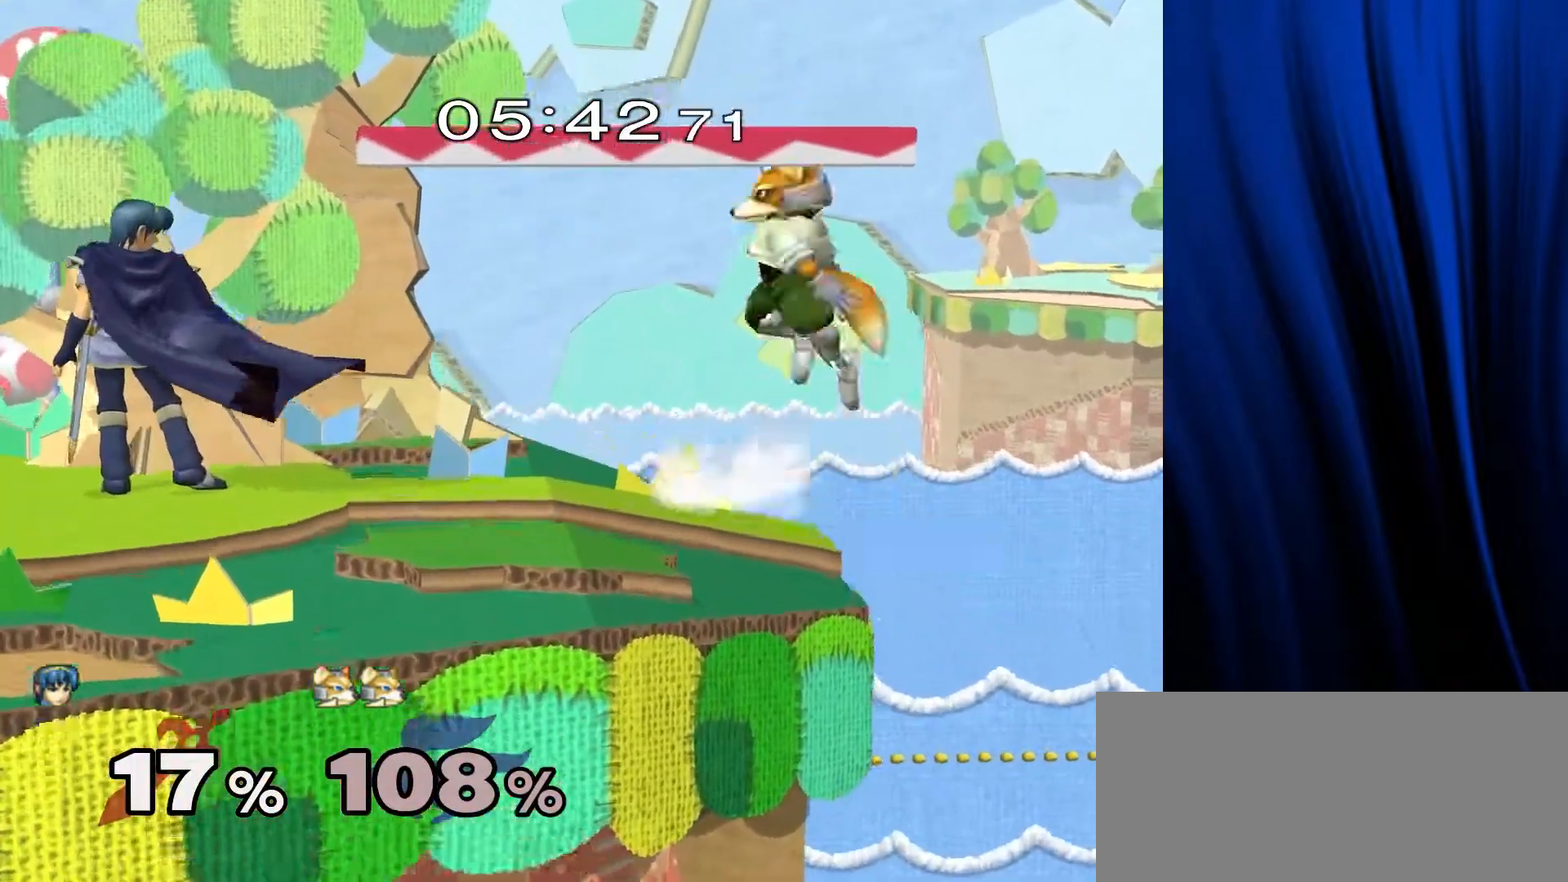
{"buttons": [], "left_stick": "left", "right_stick": "center", "events": []}
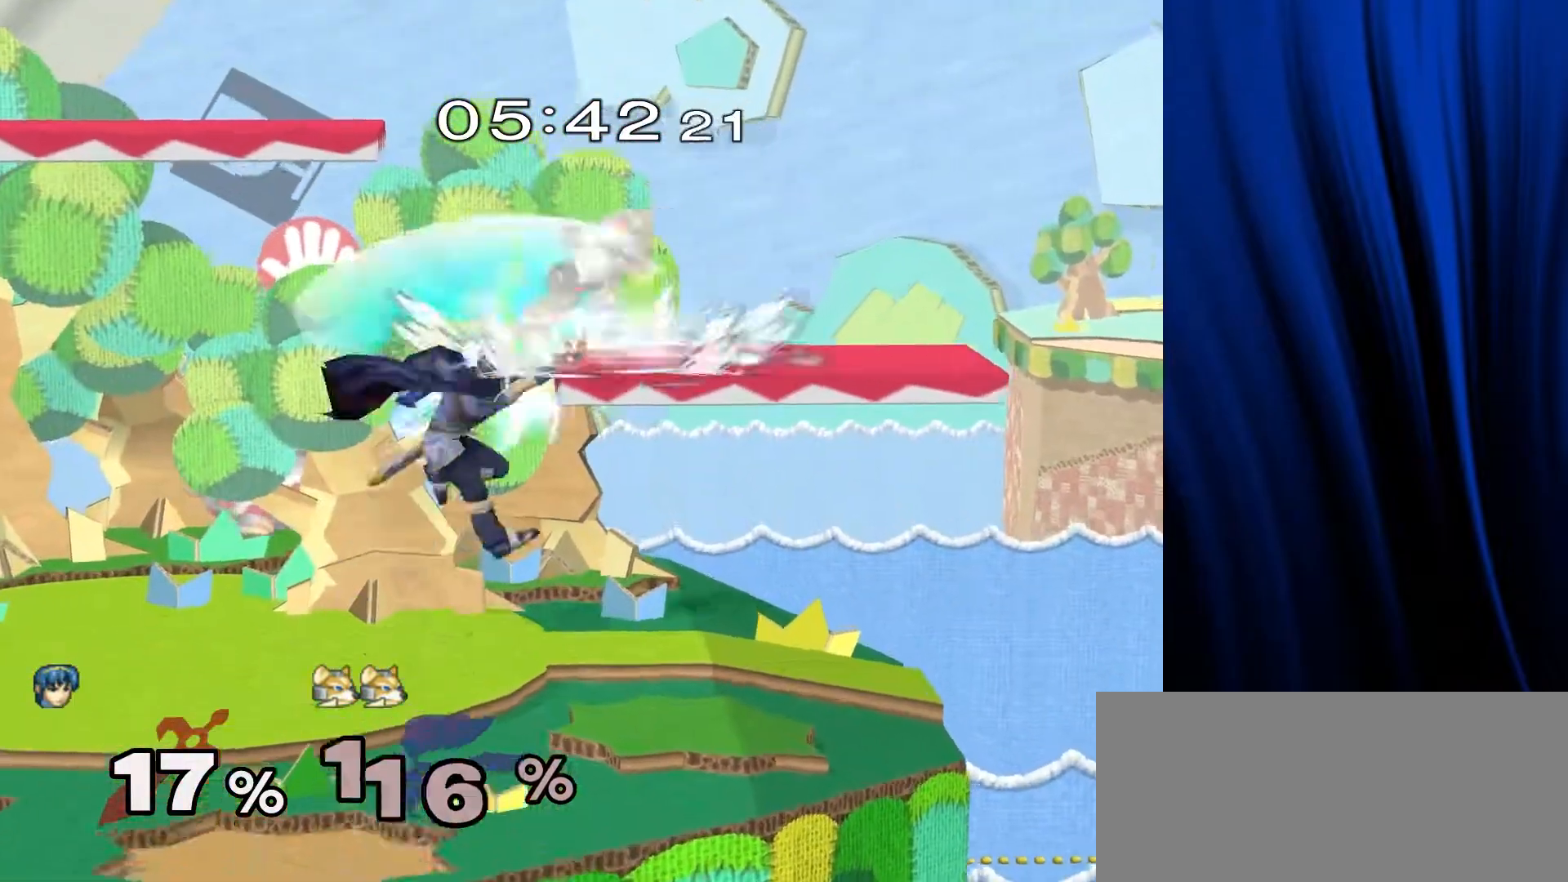
{"buttons": [], "left_stick": "left", "right_stick": "center", "events": [[33, "Y", "down"], [200, "Y", "up"]]}
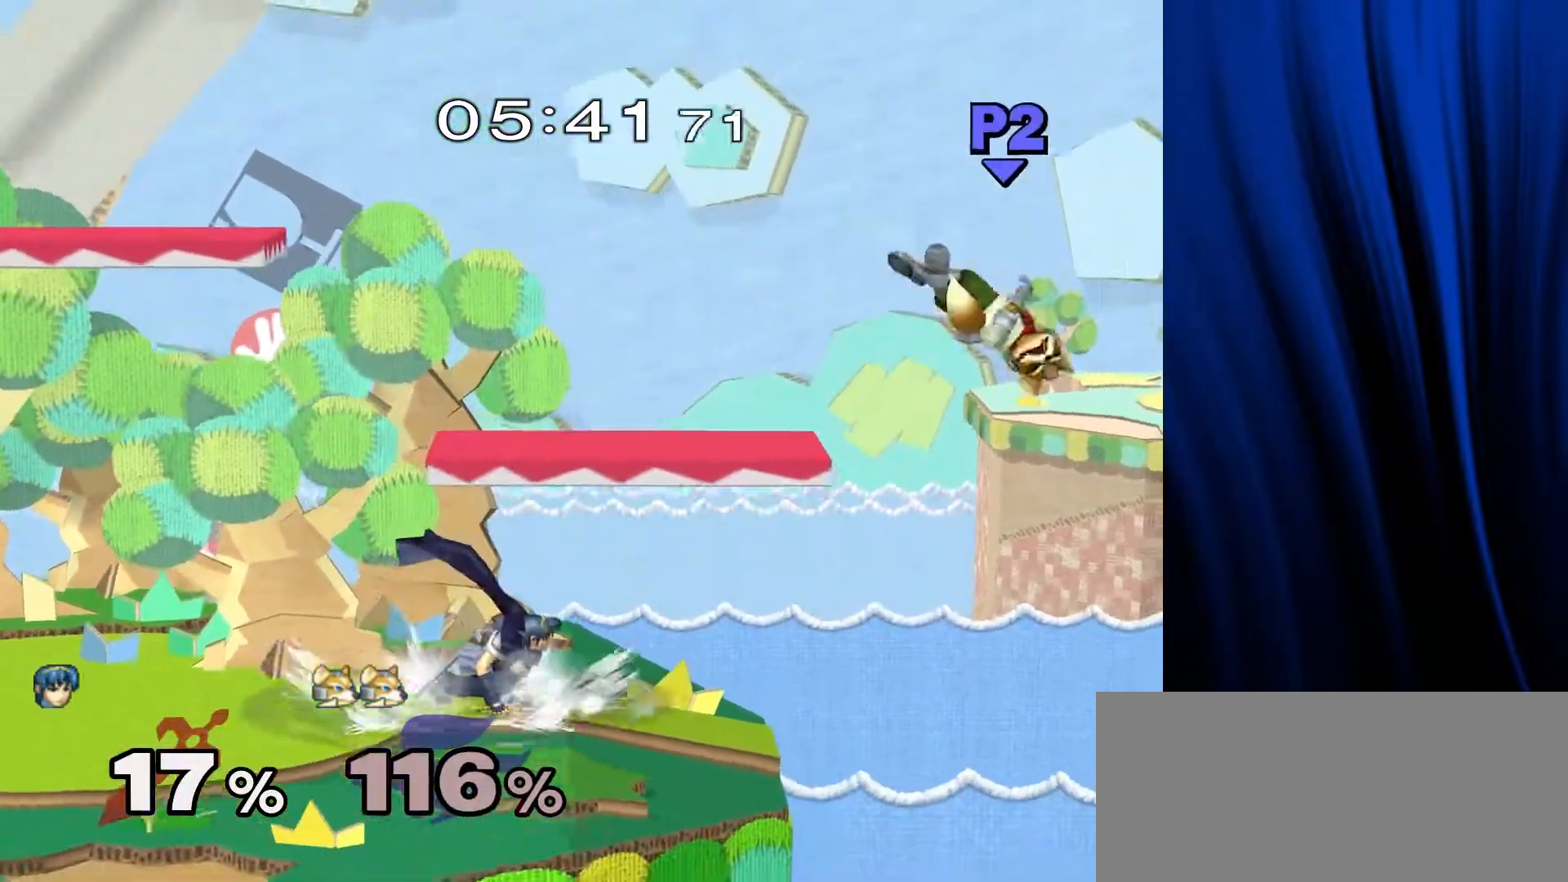
{"buttons": [], "left_stick": "left", "right_stick": "center", "events": [[267, "Y", "down"], [317, "Y", "up"], [417, "Y", "down"], [467, "Y", "up"]]}
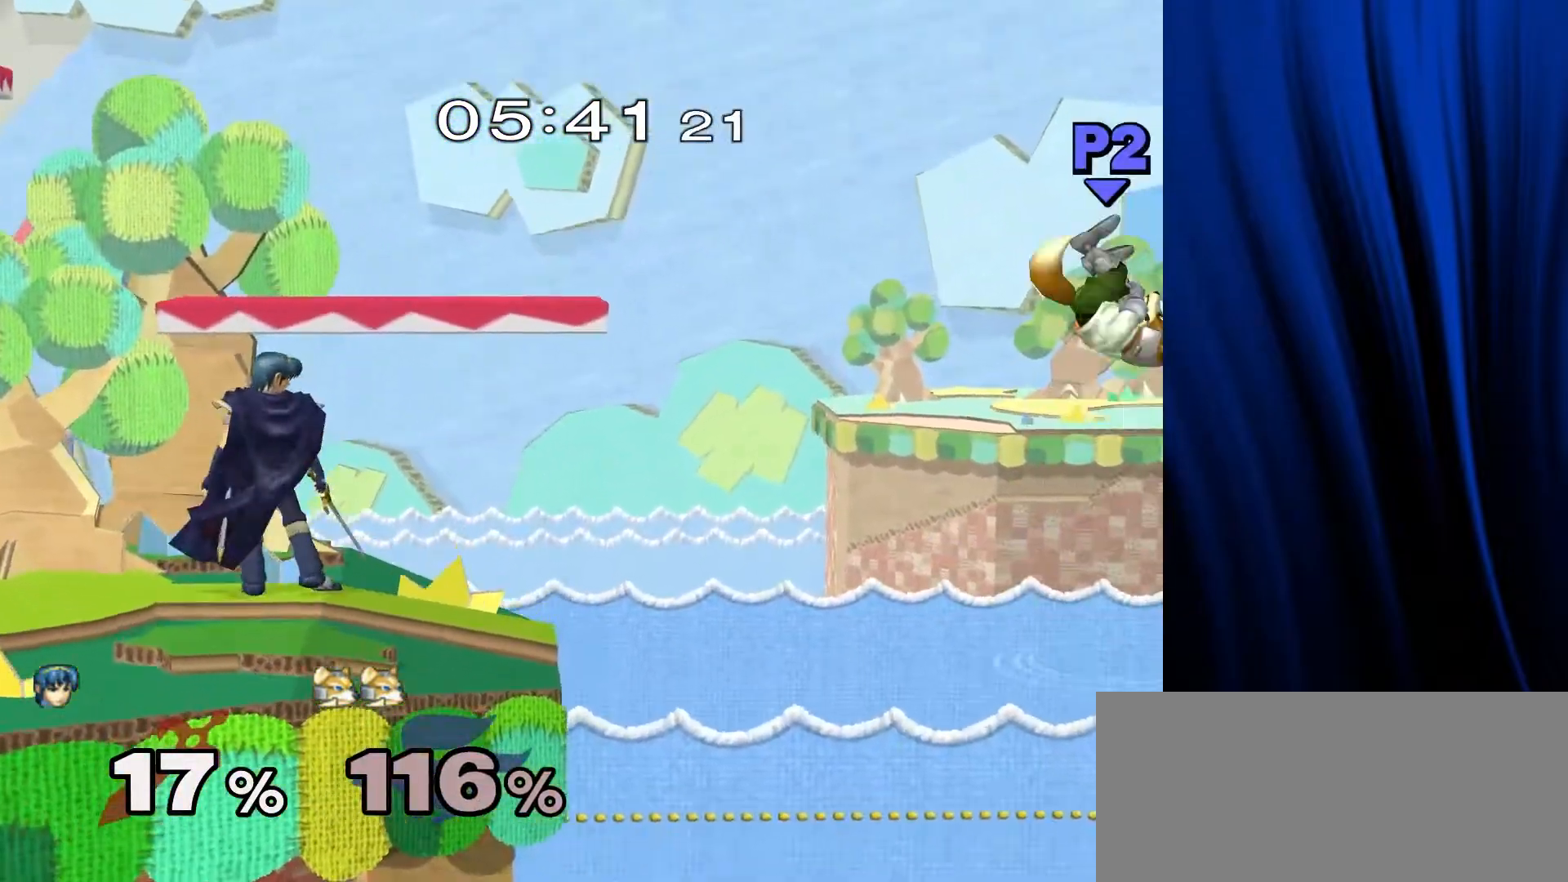
{"buttons": ["B"], "left_stick": "up", "right_stick": "center", "events": [[17, "Y", "down"], [100, "left_stick", "center"], [200, "left_stick", "right"], [317, "Y", "up"], [350, "left_stick", "up-left"], [417, "left_stick", "up"], [500, "B", "down"]]}
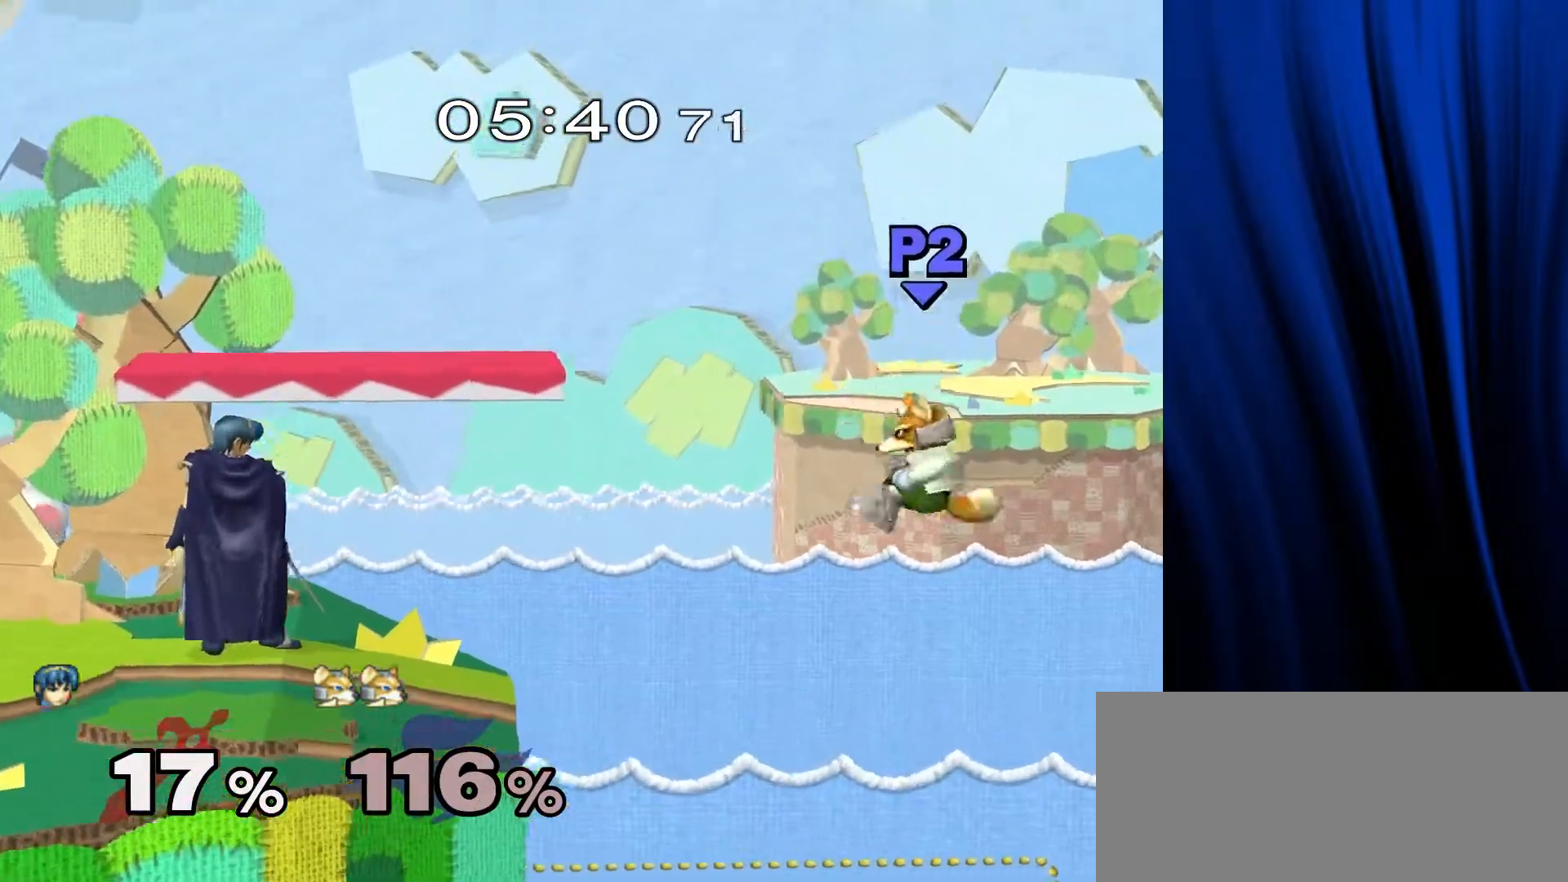
{"buttons": [], "left_stick": "down-left", "right_stick": "center", "events": [[150, "B", "up"], [217, "left_stick", "left"], [433, "left_stick", "down-left"]]}
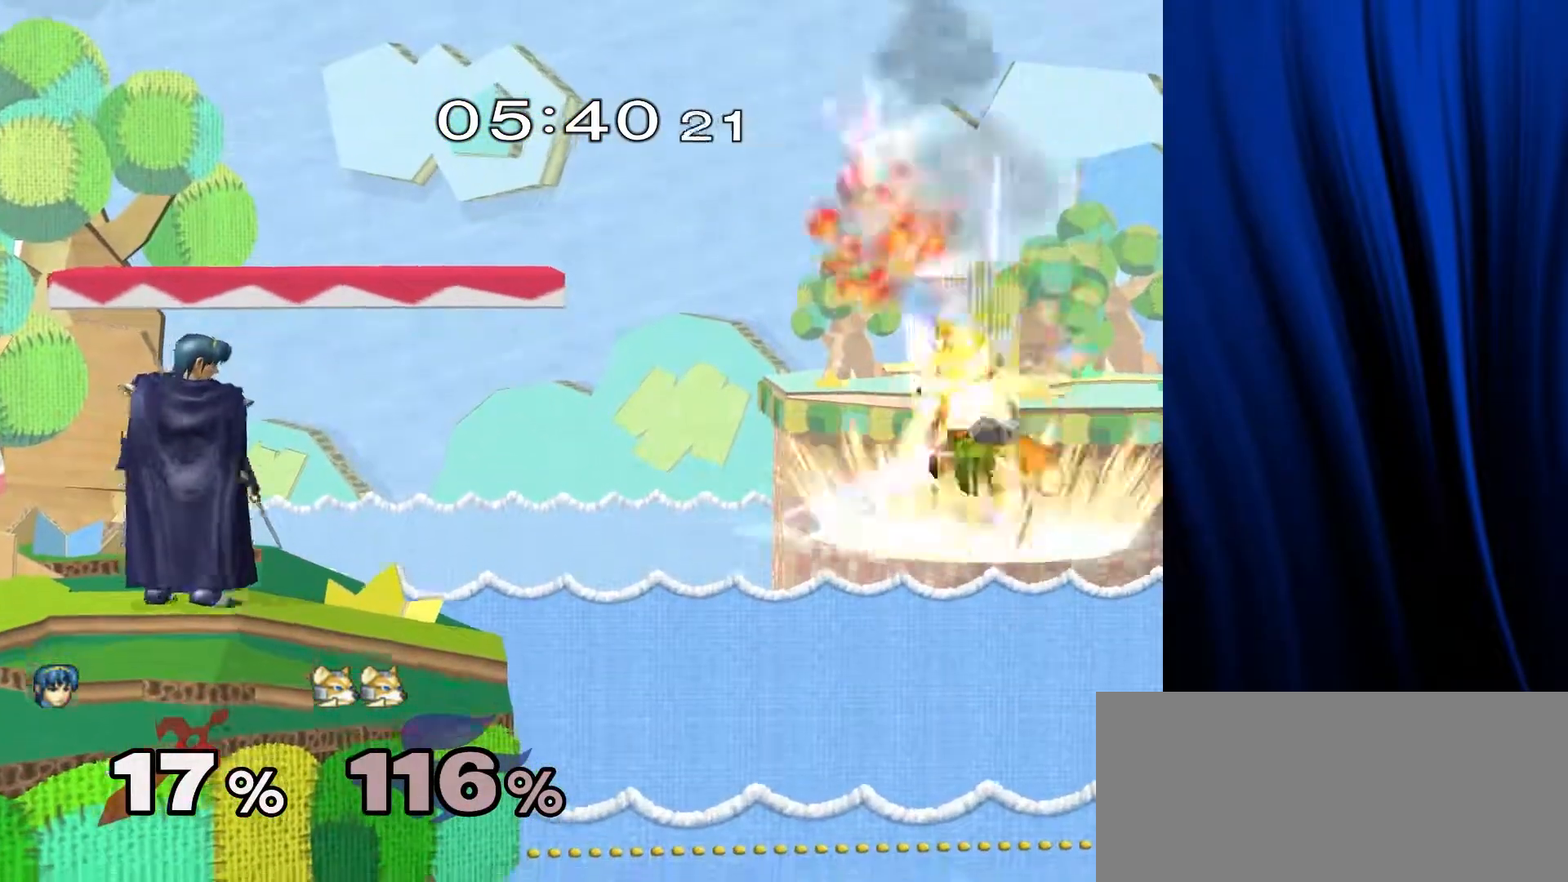
{"buttons": [], "left_stick": "center", "right_stick": "center", "events": [[317, "left_stick", "up-left"], [433, "left_stick", "center"]]}
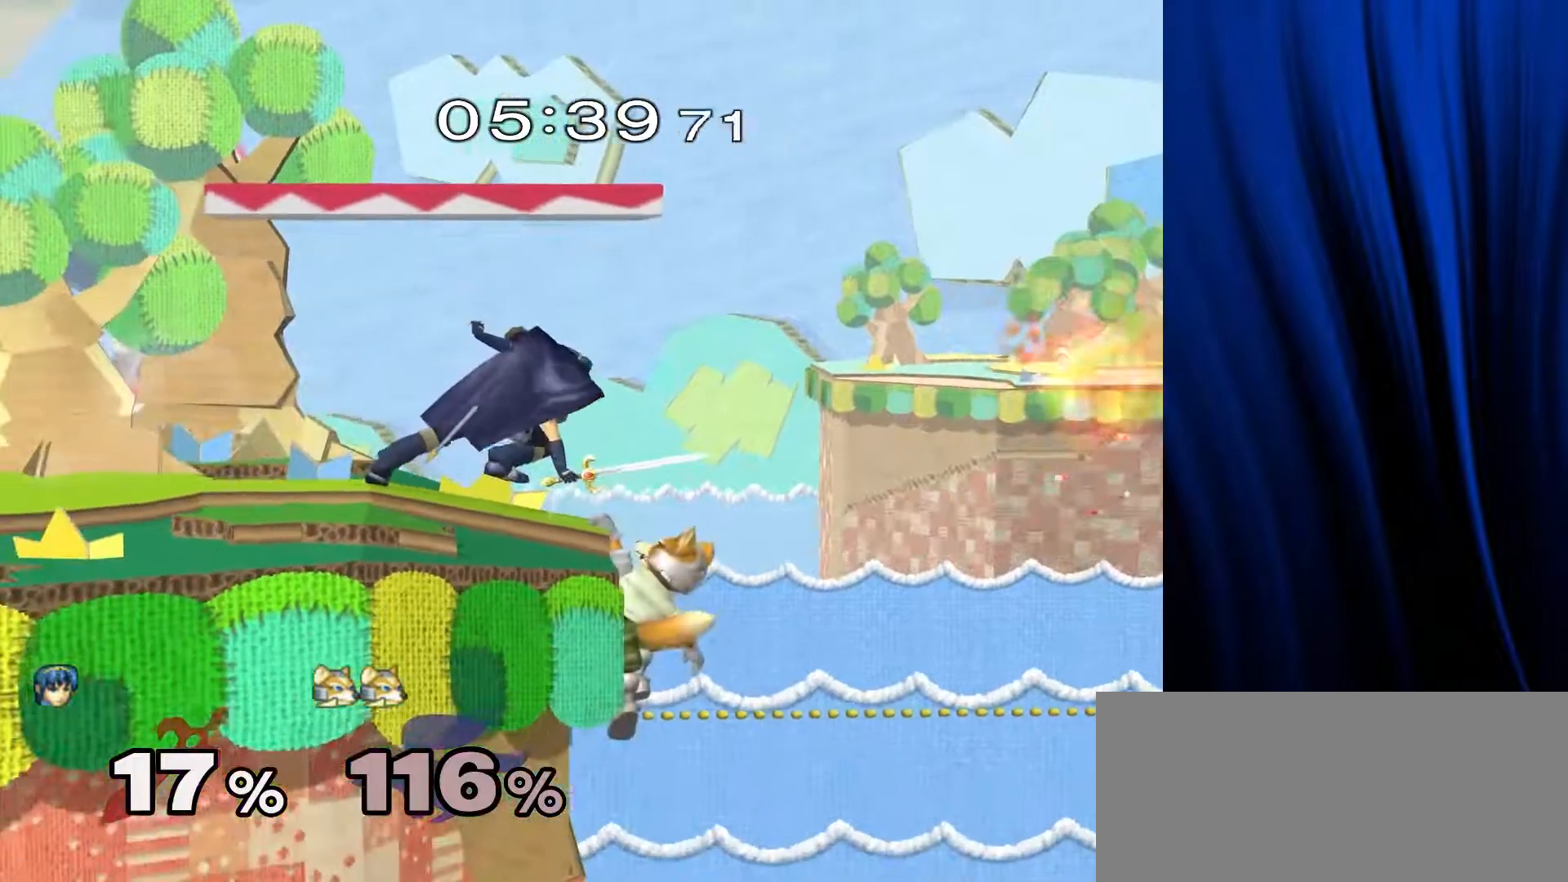
{"buttons": [], "left_stick": "left", "right_stick": "center", "events": [[100, "left_stick", "right"], [150, "B", "down"], [200, "left_stick", "left"], [500, "B", "up"]]}
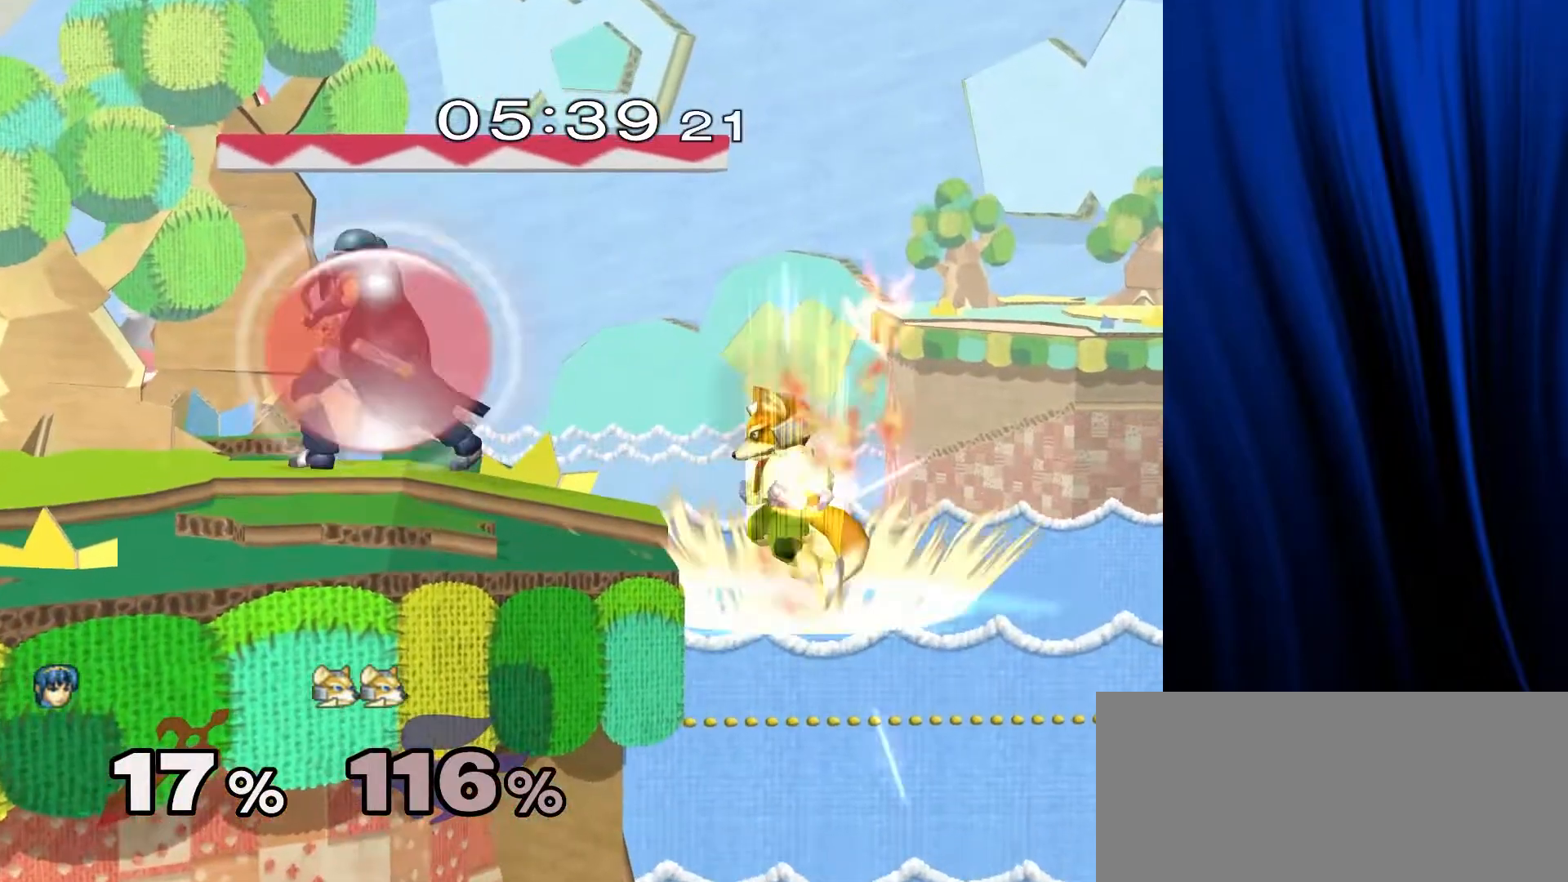
{"buttons": ["L1", "R1"], "left_stick": "left", "right_stick": "center", "events": [[133, "left_stick", "center"], [283, "left_stick", "right"], [350, "Y", "down"], [350, "left_stick", "left"], [417, "L1", "down"], [417, "R1", "down"], [450, "Y", "up"]]}
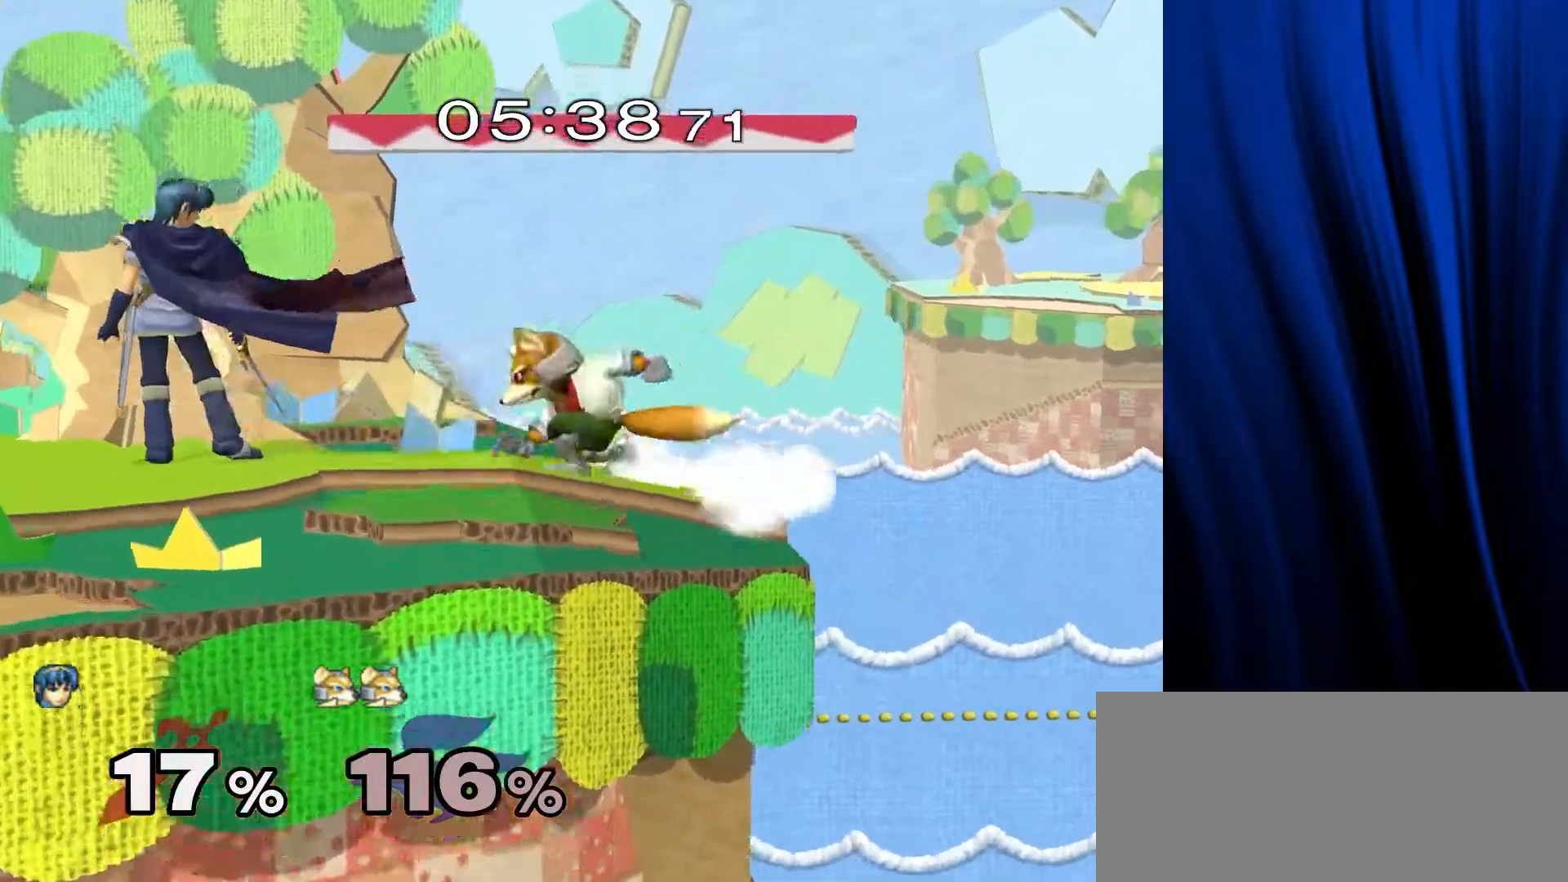
{"buttons": ["L1", "R1"], "left_stick": "left", "right_stick": "center", "events": [[17, "L1", "up"], [17, "R1", "up"], [33, "left_stick", "center"], [167, "left_stick", "left"], [217, "R1", "down"], [233, "L1", "down"]]}
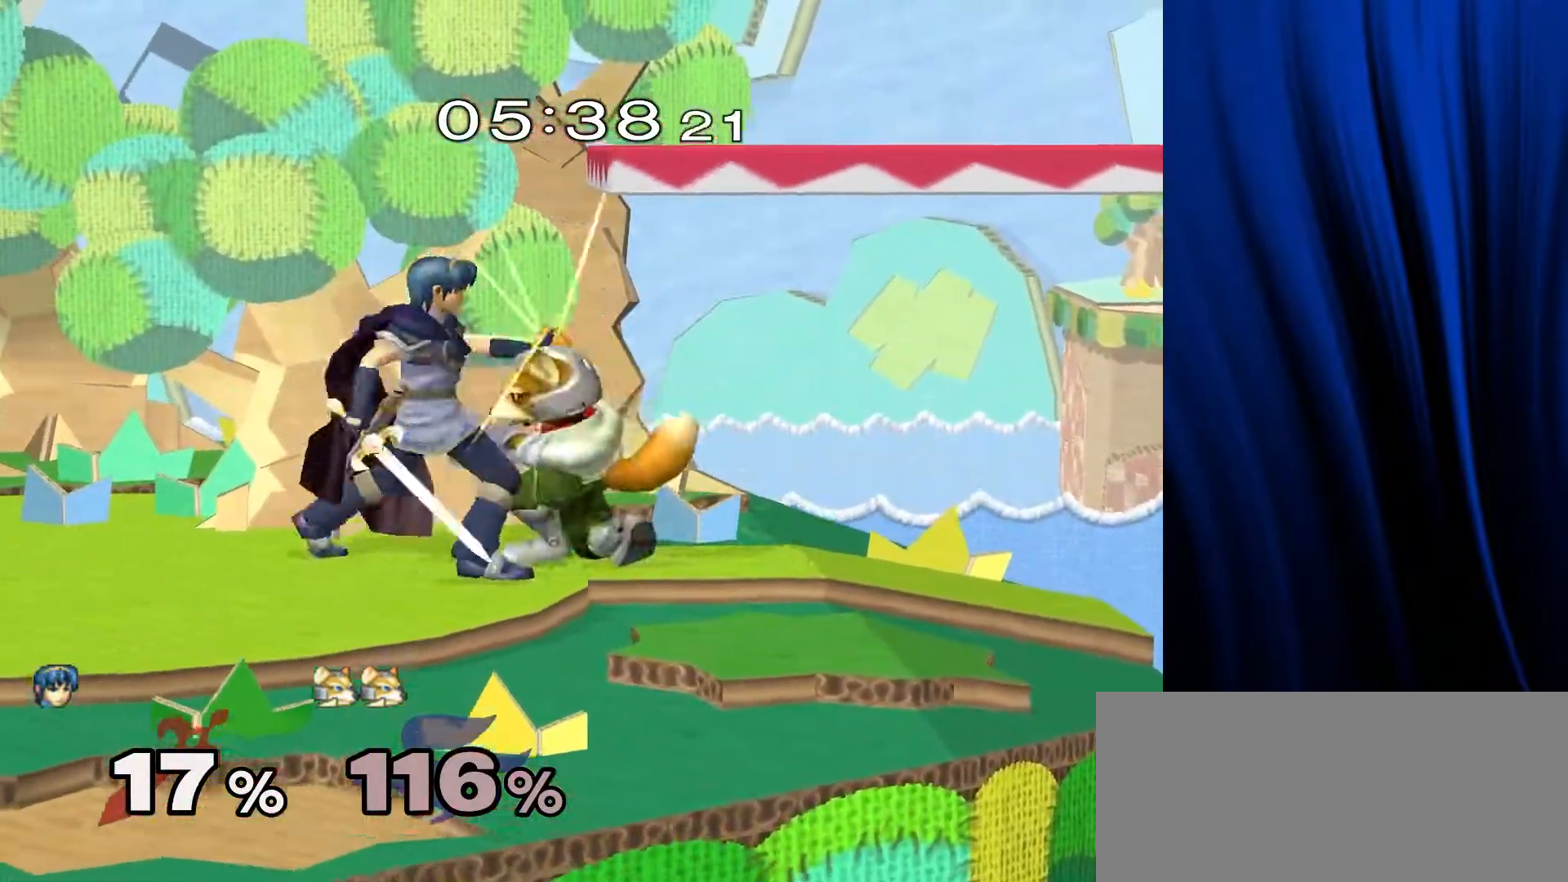
{"buttons": [], "left_stick": "right", "right_stick": "center", "events": [[183, "L1", "up"], [183, "R1", "up"], [483, "left_stick", "right"]]}
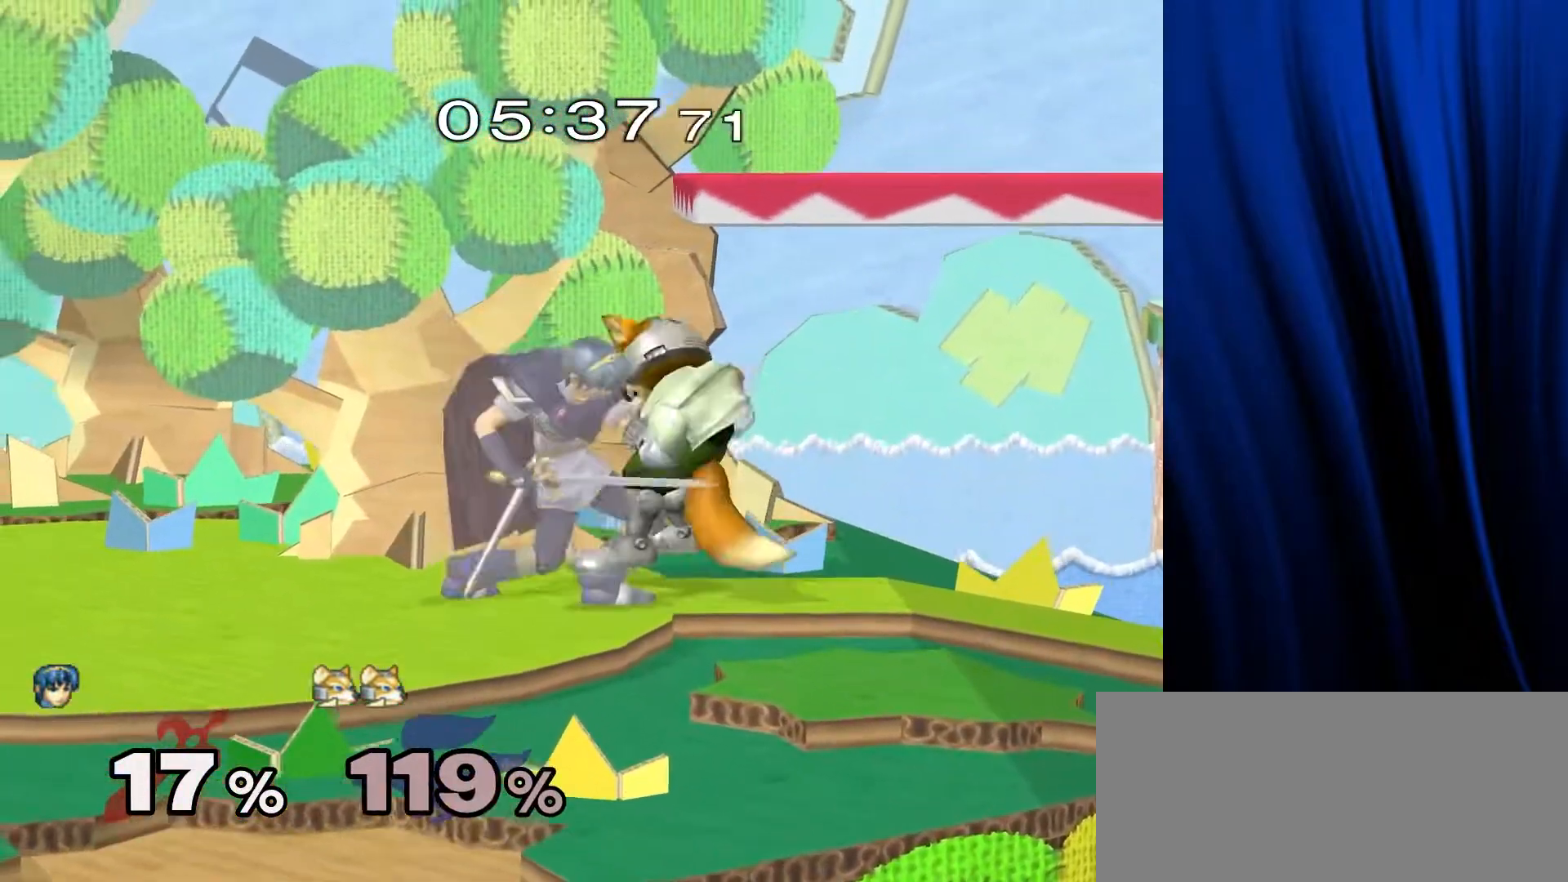
{"buttons": [], "left_stick": "up", "right_stick": "center", "events": [[300, "left_stick", "up-right"], [450, "left_stick", "up"]]}
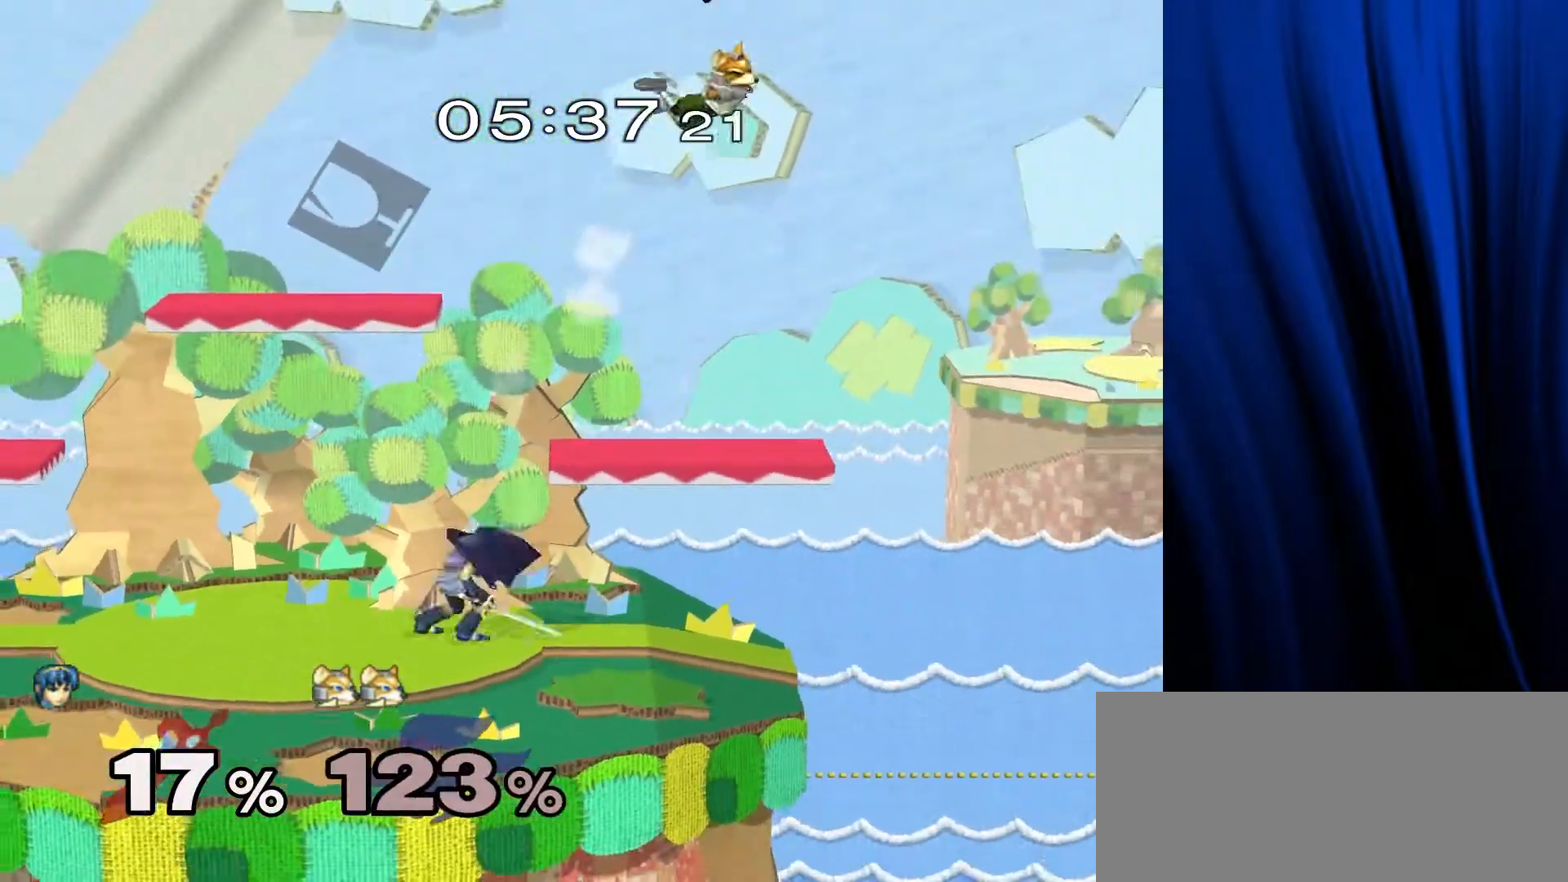
{"buttons": ["Y"], "left_stick": "left", "right_stick": "center", "events": [[200, "left_stick", "up-left"], [333, "Y", "down"], [367, "left_stick", "left"], [400, "Y", "up"], [467, "Y", "down"]]}
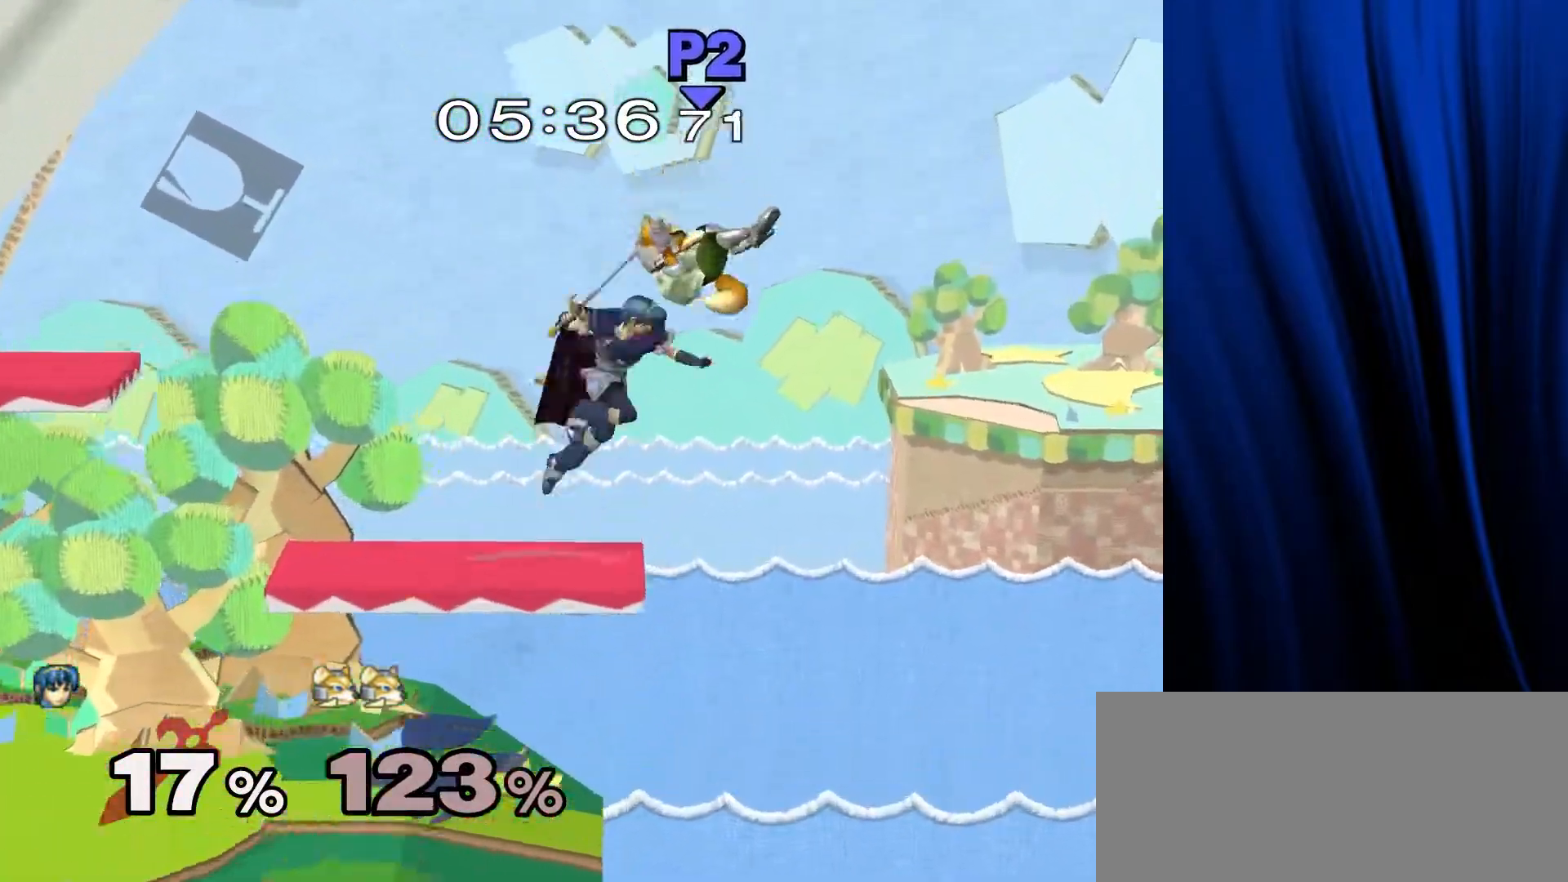
{"buttons": [], "left_stick": "left", "right_stick": "center", "events": [[33, "Y", "up"], [50, "left_stick", "up-left"], [233, "left_stick", "left"]]}
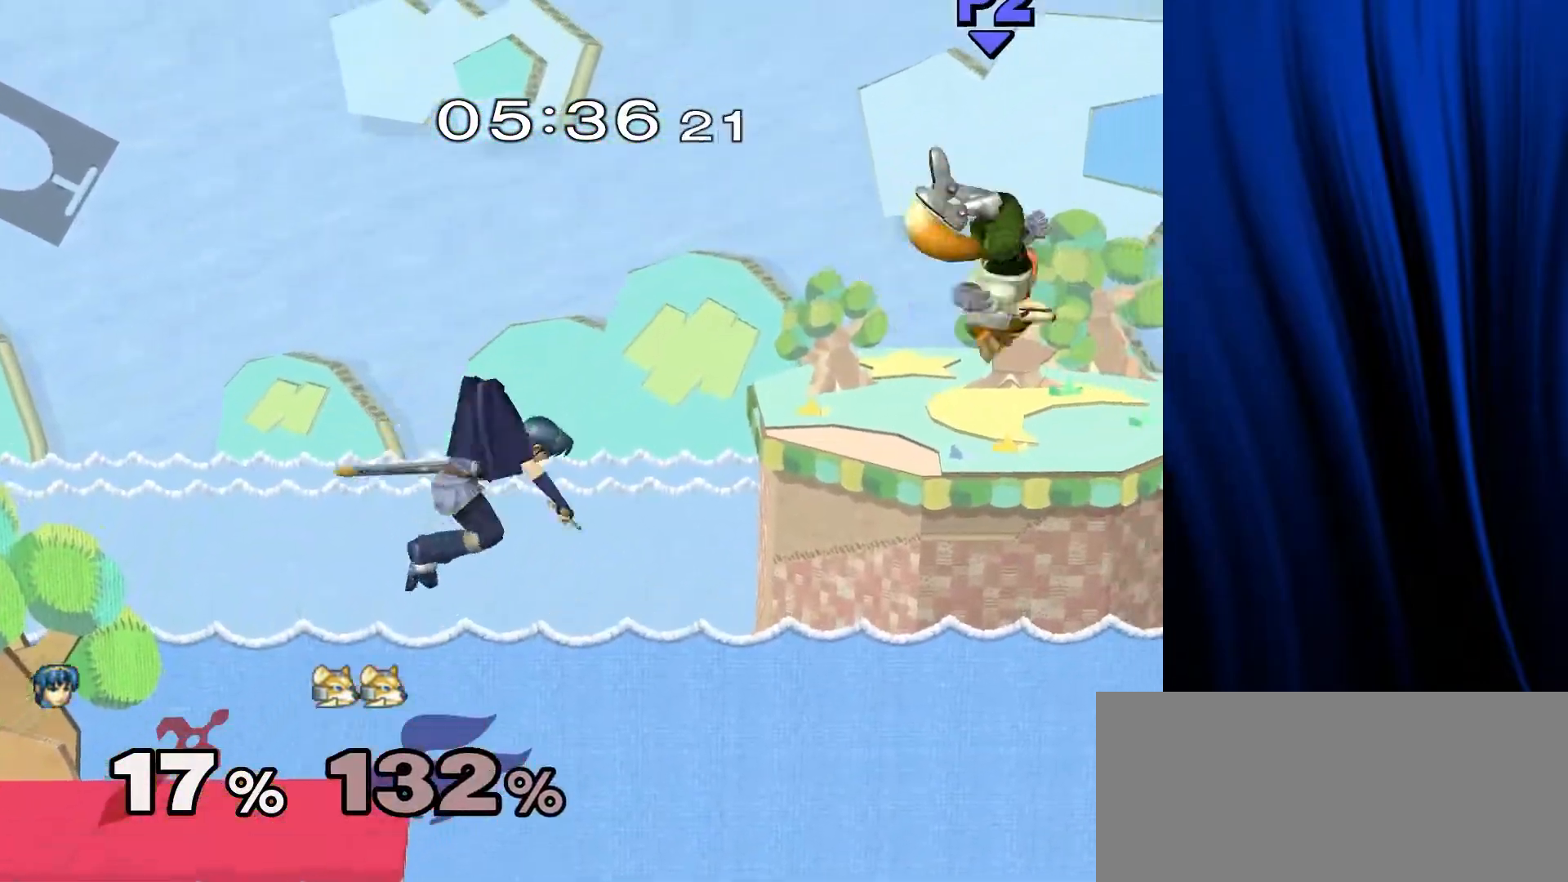
{"buttons": [], "left_stick": "left", "right_stick": "center", "events": []}
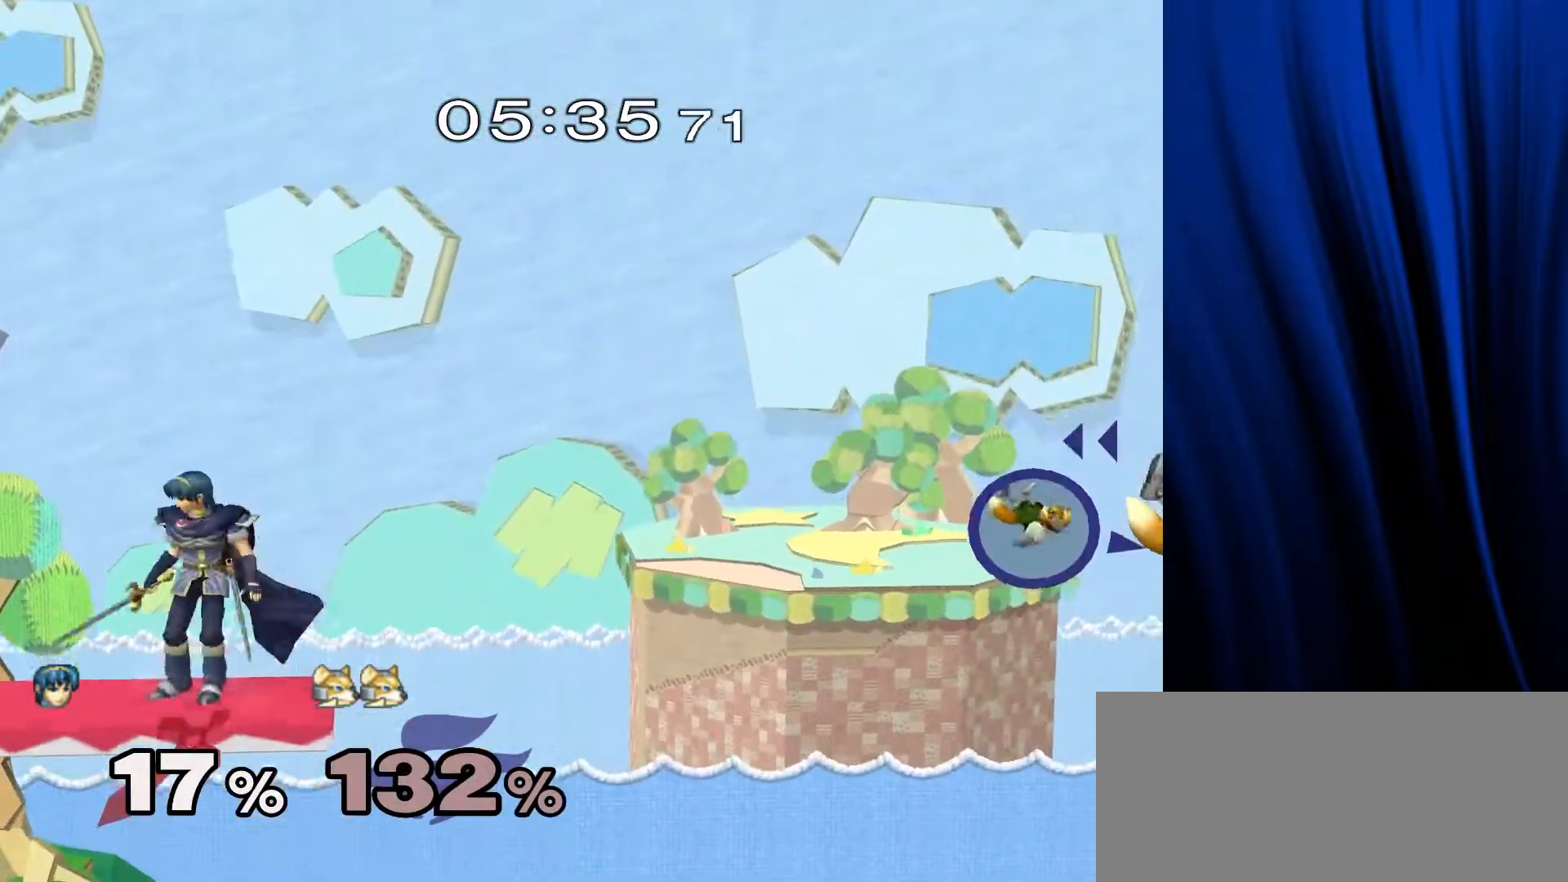
{"buttons": ["Y"], "left_stick": "left", "right_stick": "center", "events": [[250, "Y", "down"]]}
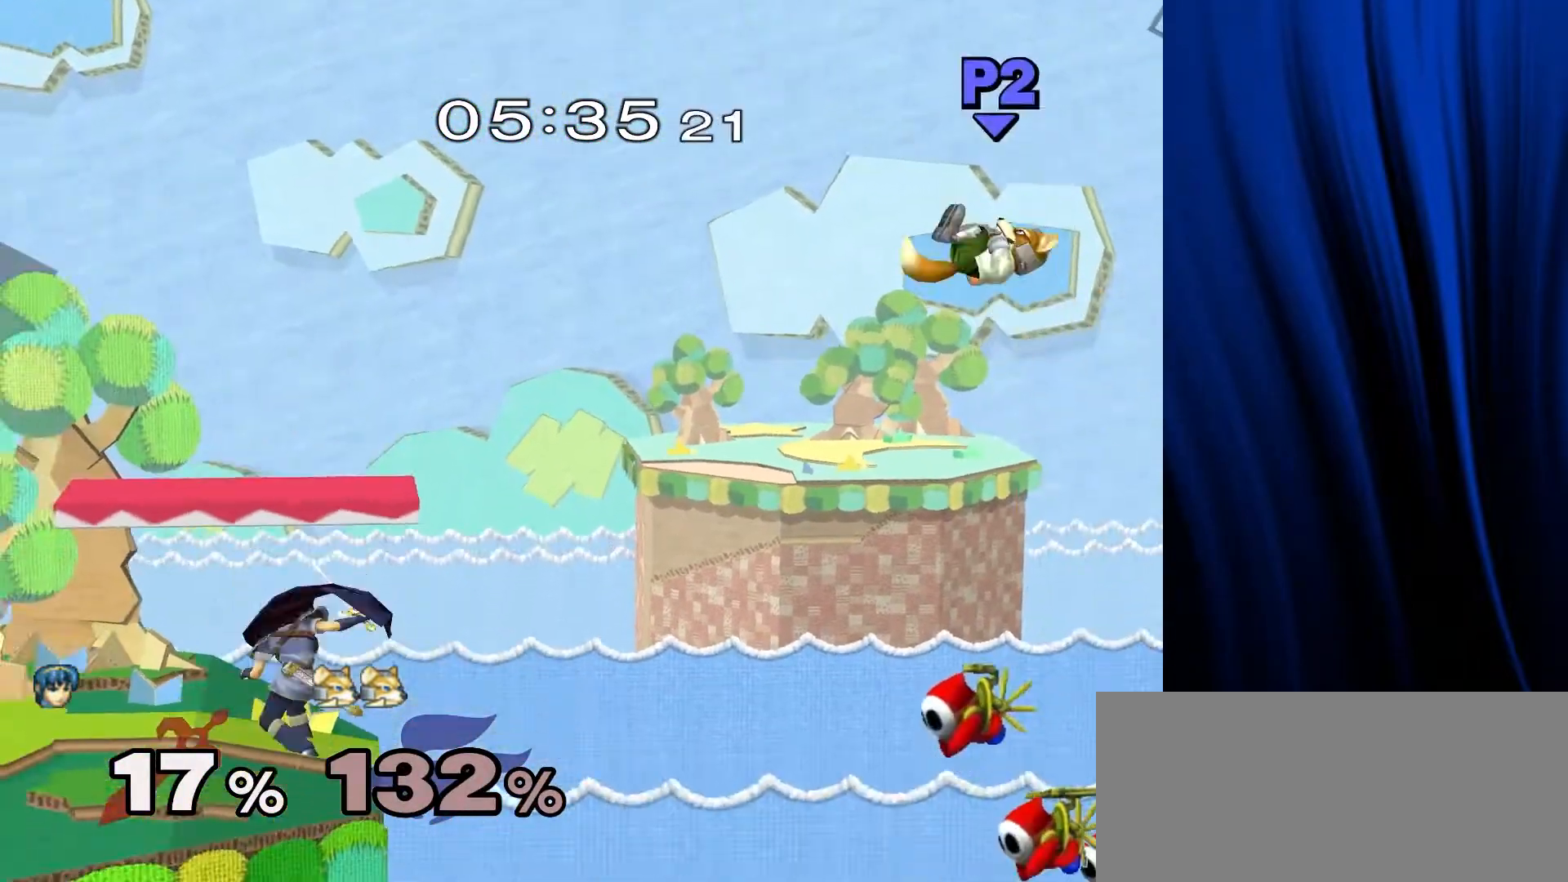
{"buttons": ["B"], "left_stick": "up", "right_stick": "center", "events": [[150, "left_stick", "center"], [183, "Y", "up"], [283, "left_stick", "up"], [333, "B", "down"]]}